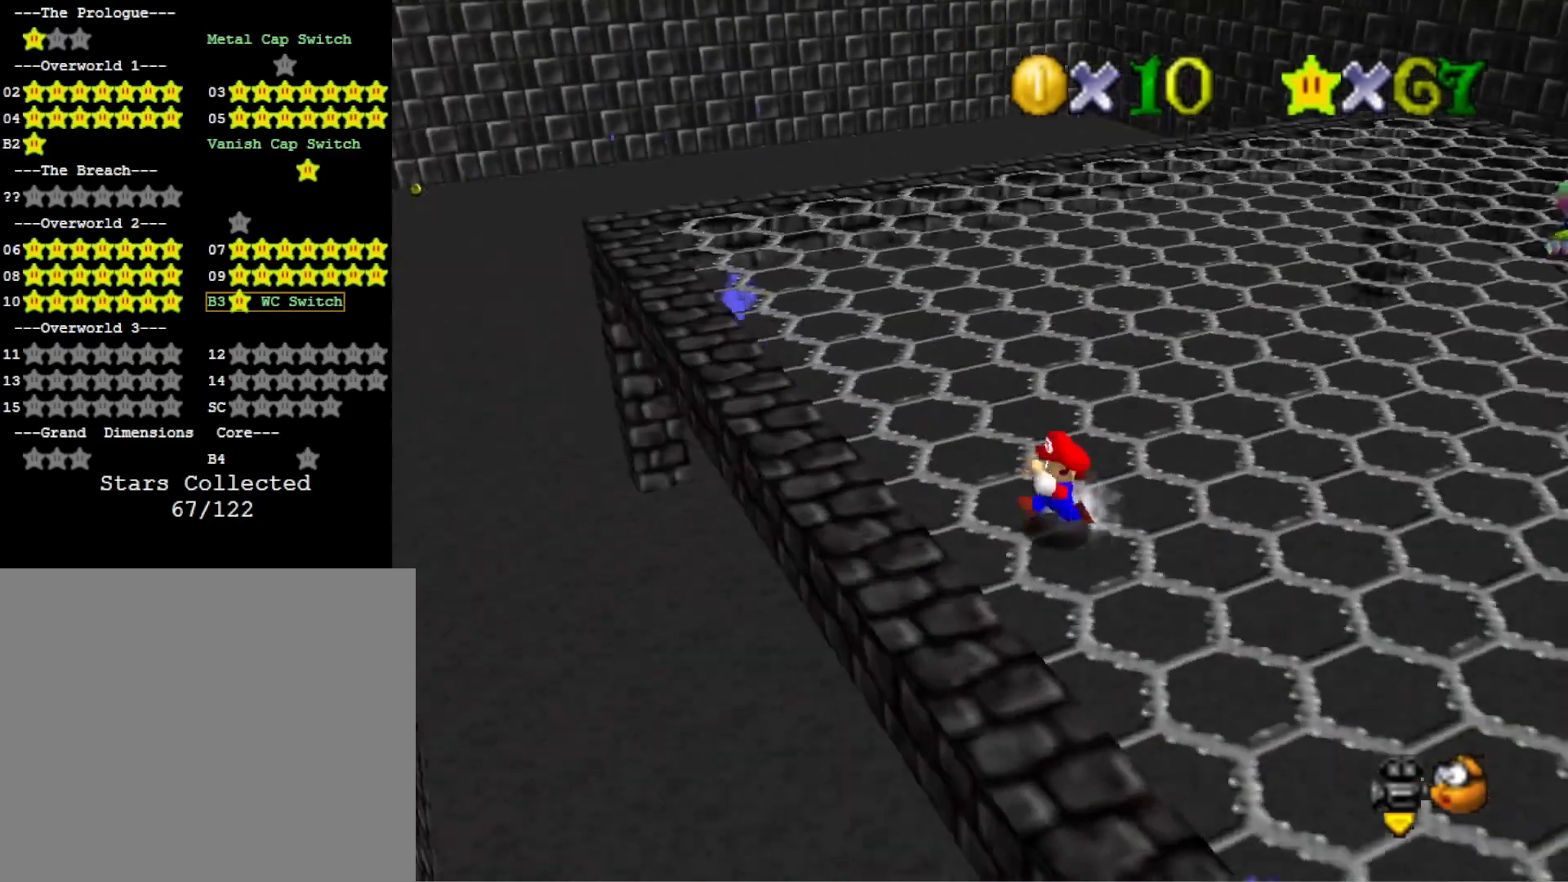
Gameplay with a controller (PlayStation layout); each line is a JSON object with the inputs held at the frame after it. "events" lists button and stick changes between this image and that frame as [ms after this image, input, new state], when the widget could be followed in between.
{"buttons": [], "left_stick": "center", "right_stick": "center", "events": [[67, "right_stick", "center"], [133, "left_stick", "down-left"], [267, "left_stick", "center"]]}
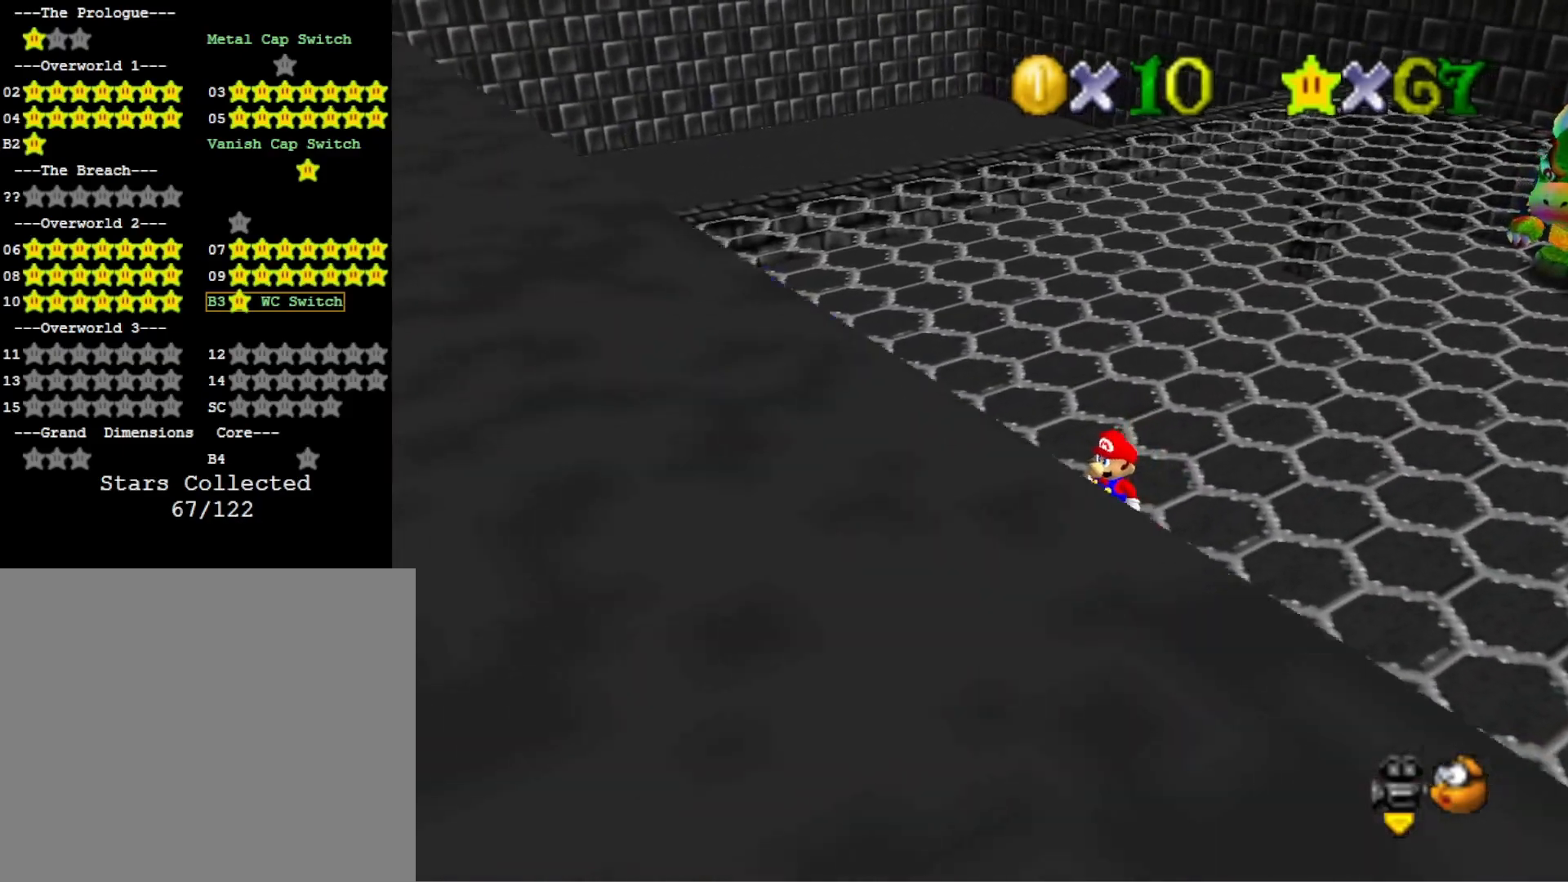
{"buttons": [], "left_stick": "center", "right_stick": "center", "events": [[33, "right_stick", "down-left"], [167, "right_stick", "center"], [367, "right_stick", "left"], [500, "right_stick", "center"]]}
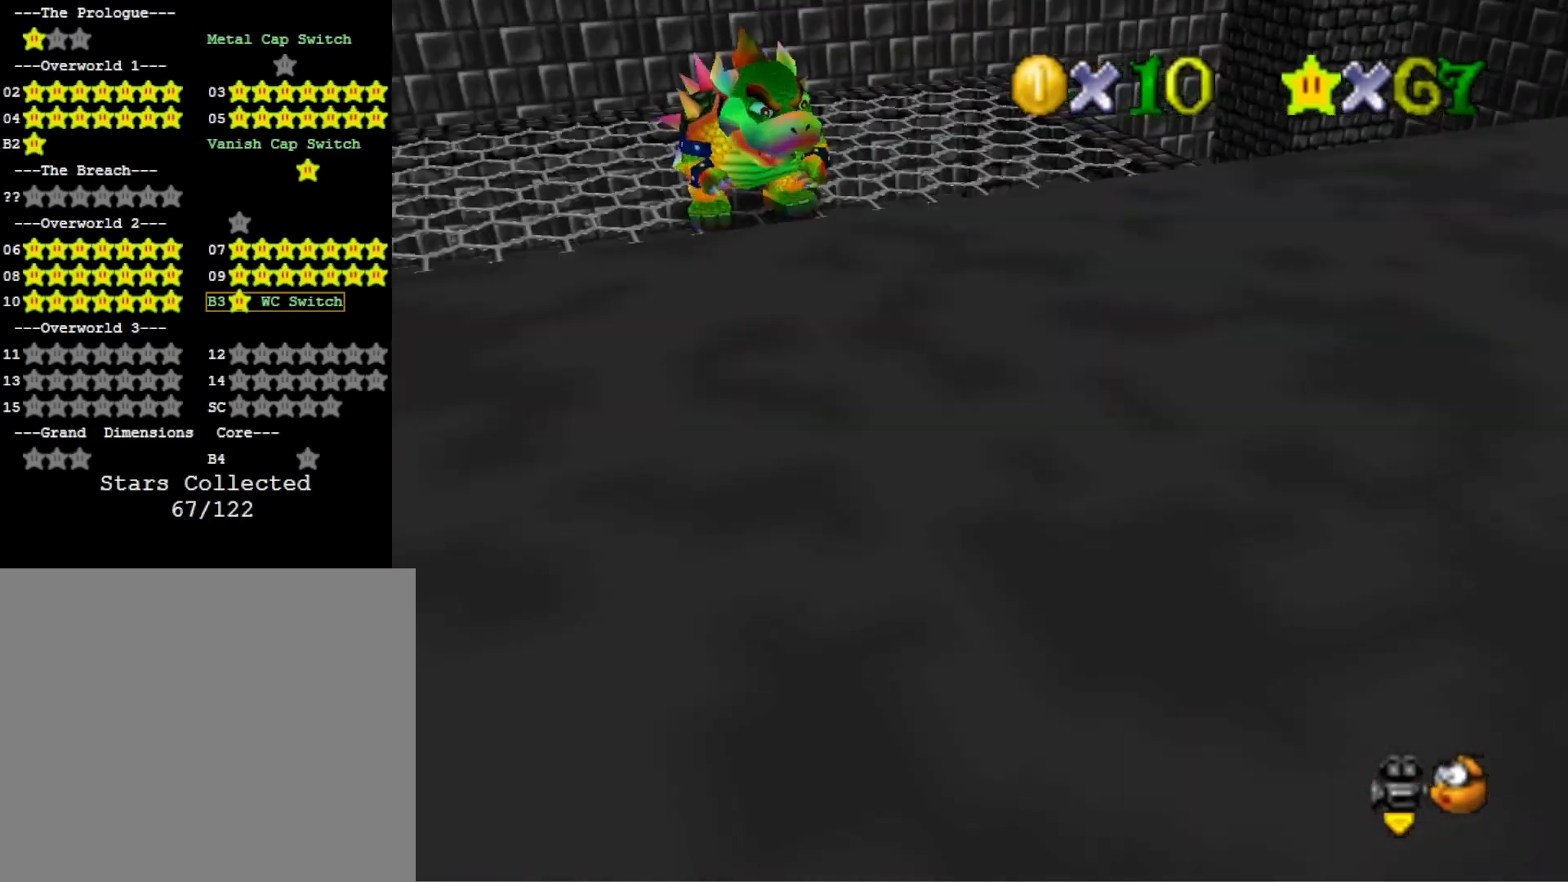
{"buttons": [], "left_stick": "center", "right_stick": "center", "events": [[200, "right_stick", "left"], [367, "right_stick", "center"]]}
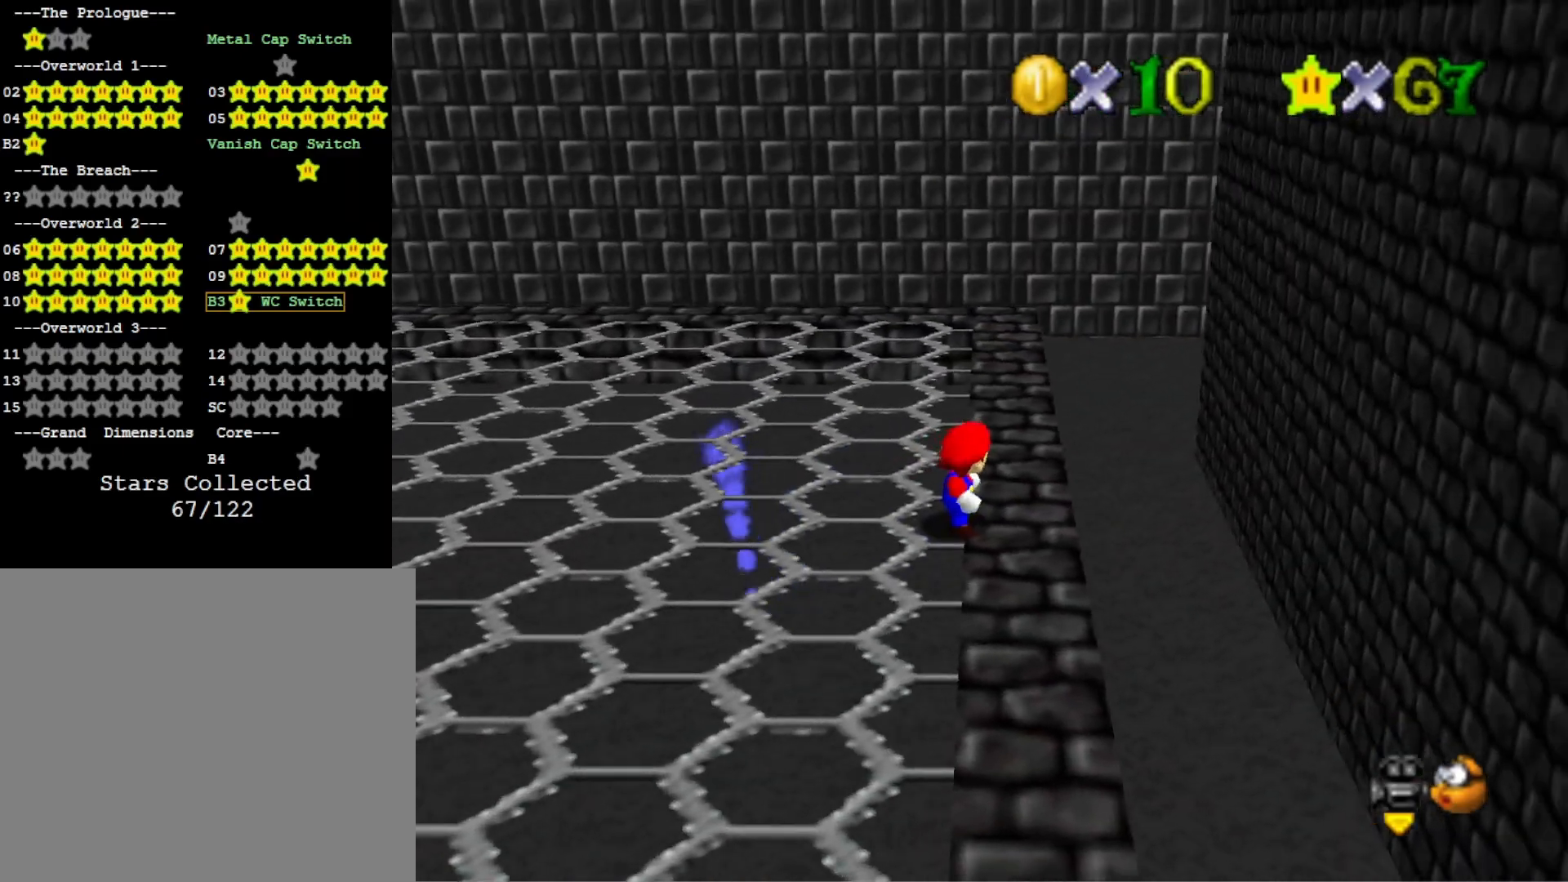
{"buttons": [], "left_stick": "center", "right_stick": "center", "events": [[100, "right_stick", "right"], [233, "right_stick", "center"], [333, "right_stick", "up"], [467, "right_stick", "center"]]}
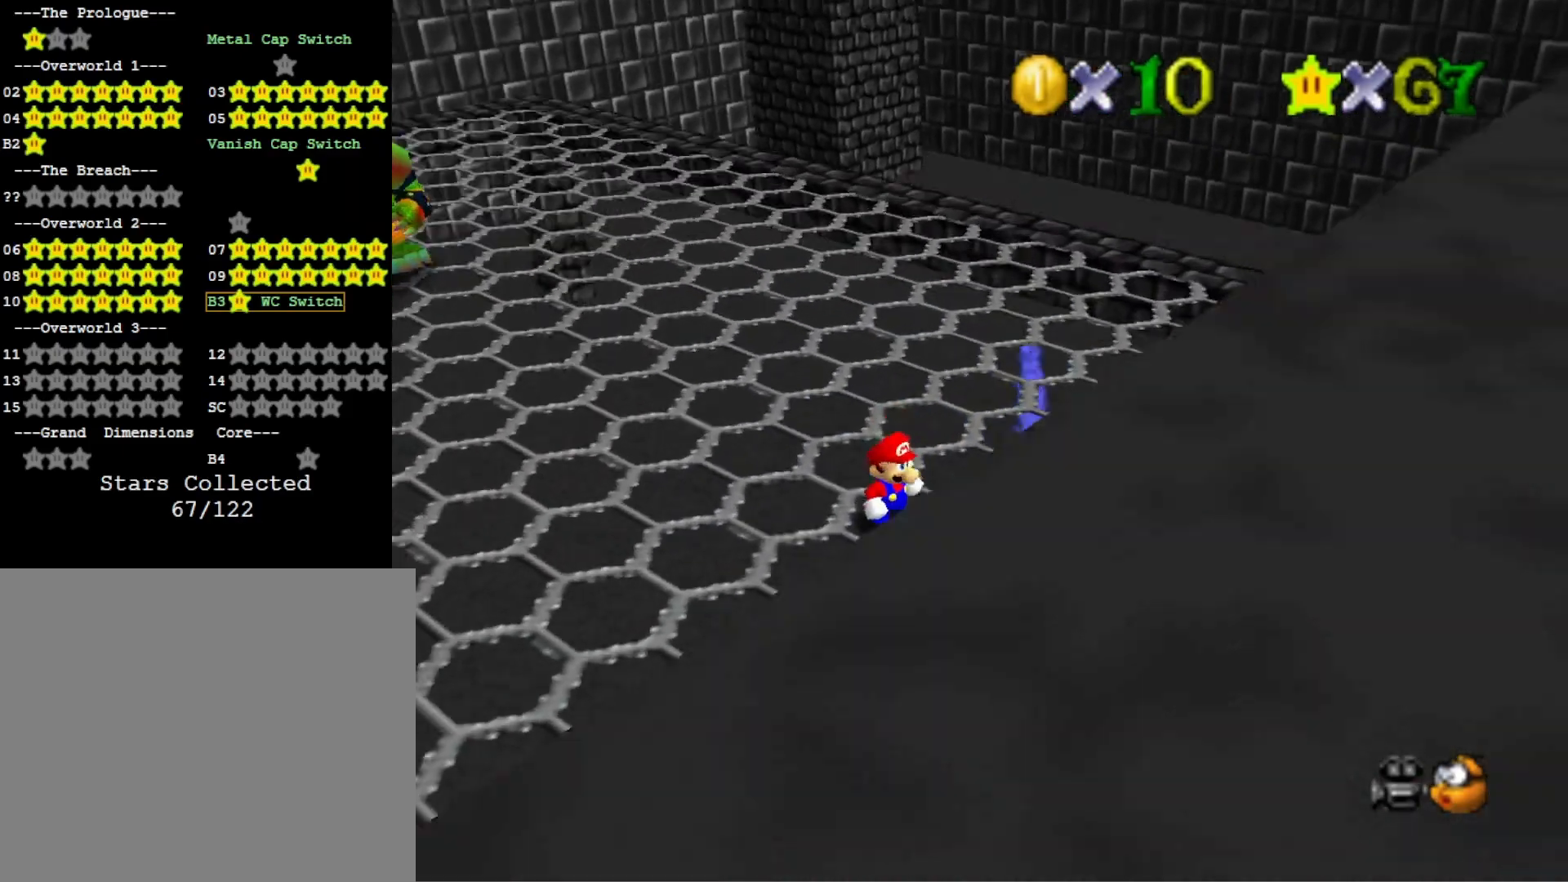
{"buttons": [], "left_stick": "down-right", "right_stick": "center", "events": [[267, "CROSS", "down"], [333, "CROSS", "up"], [400, "left_stick", "down-right"]]}
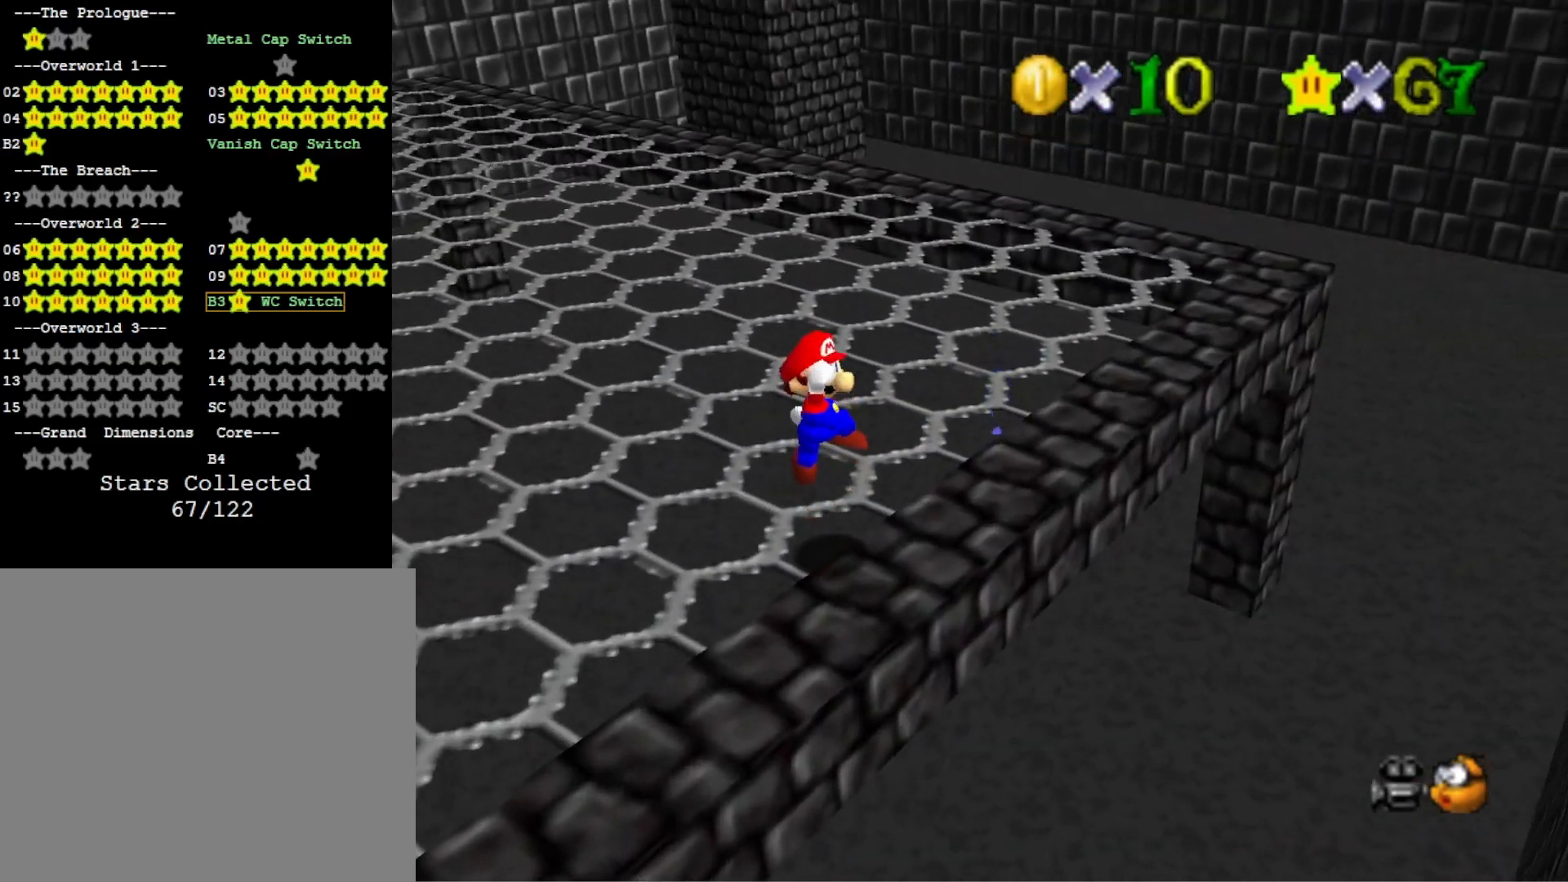
{"buttons": [], "left_stick": "center", "right_stick": "center", "events": [[67, "left_stick", "center"], [167, "right_stick", "down-left"], [333, "right_stick", "center"]]}
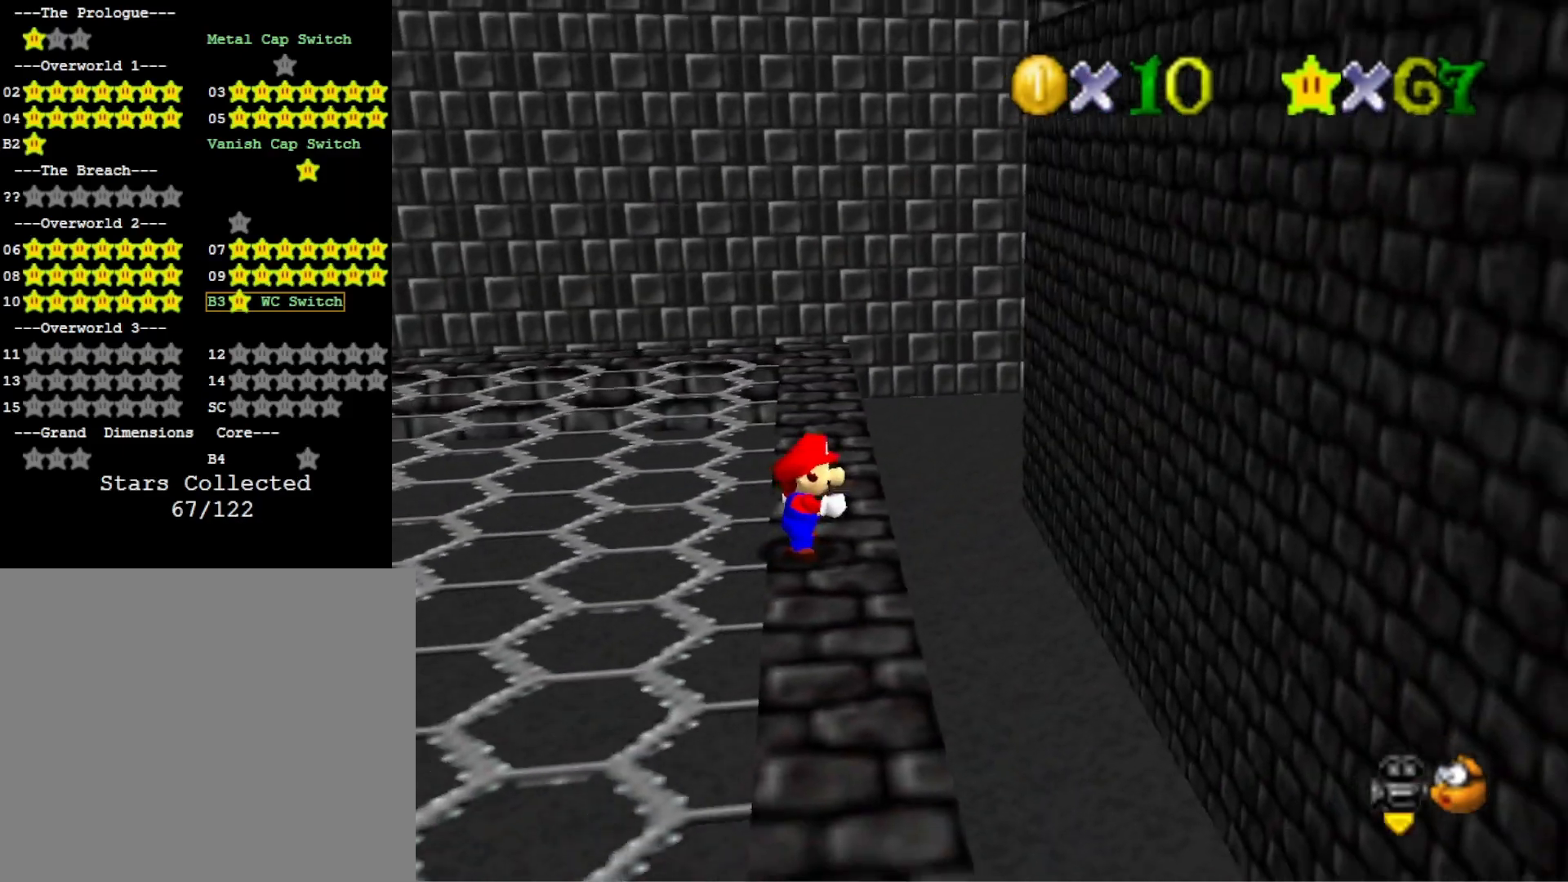
{"buttons": [], "left_stick": "center", "right_stick": "center", "events": []}
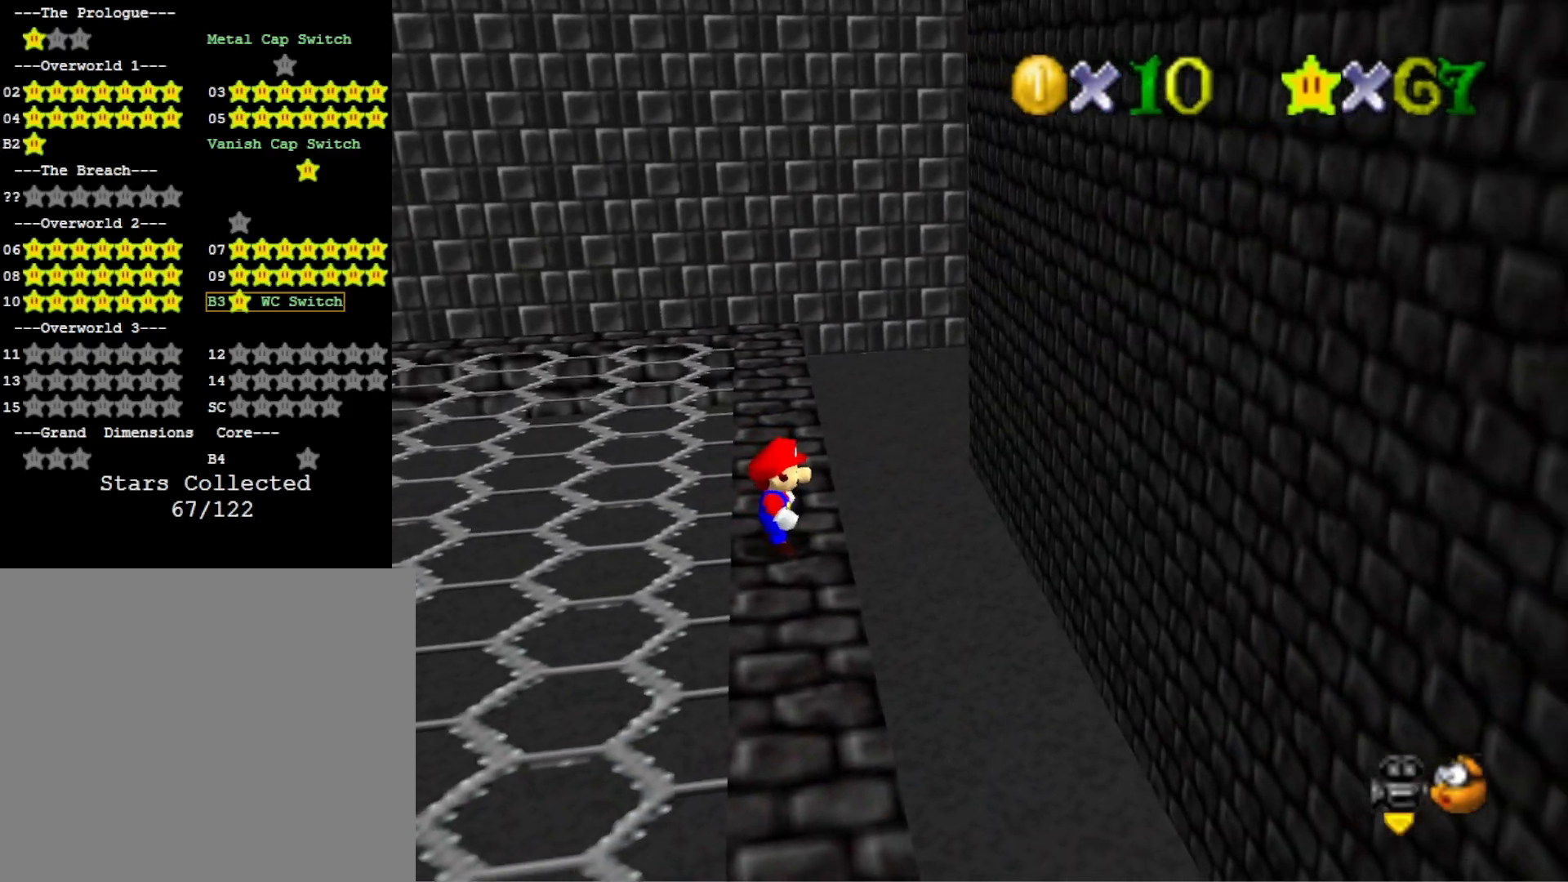
{"buttons": [], "left_stick": "center", "right_stick": "center", "events": [[267, "right_stick", "up"], [400, "right_stick", "center"]]}
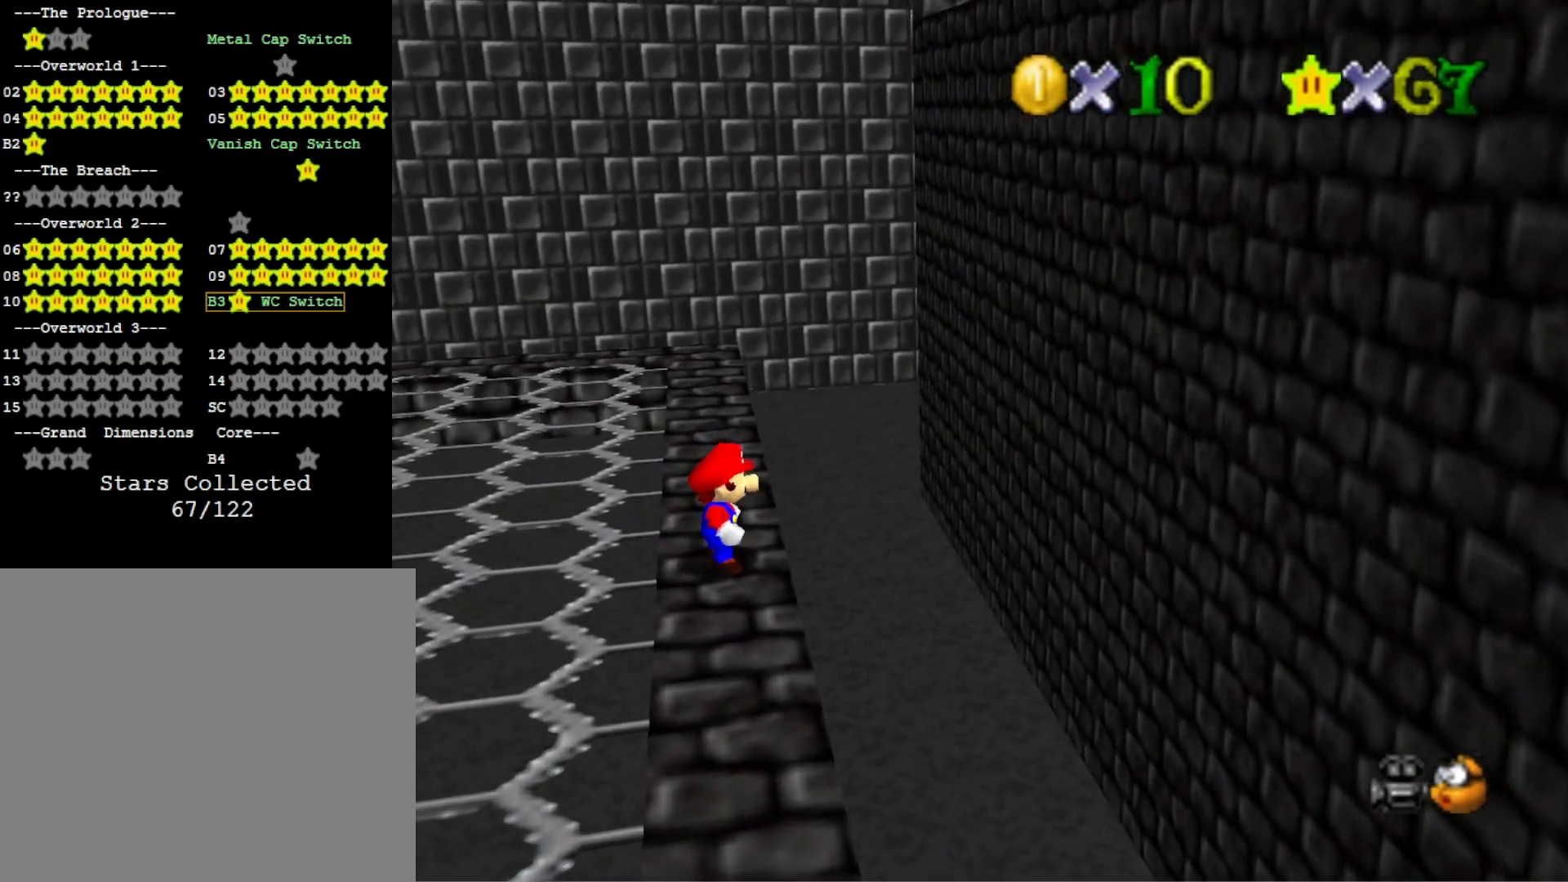
{"buttons": [], "left_stick": "center", "right_stick": "center", "events": [[33, "right_stick", "right"], [433, "right_stick", "center"]]}
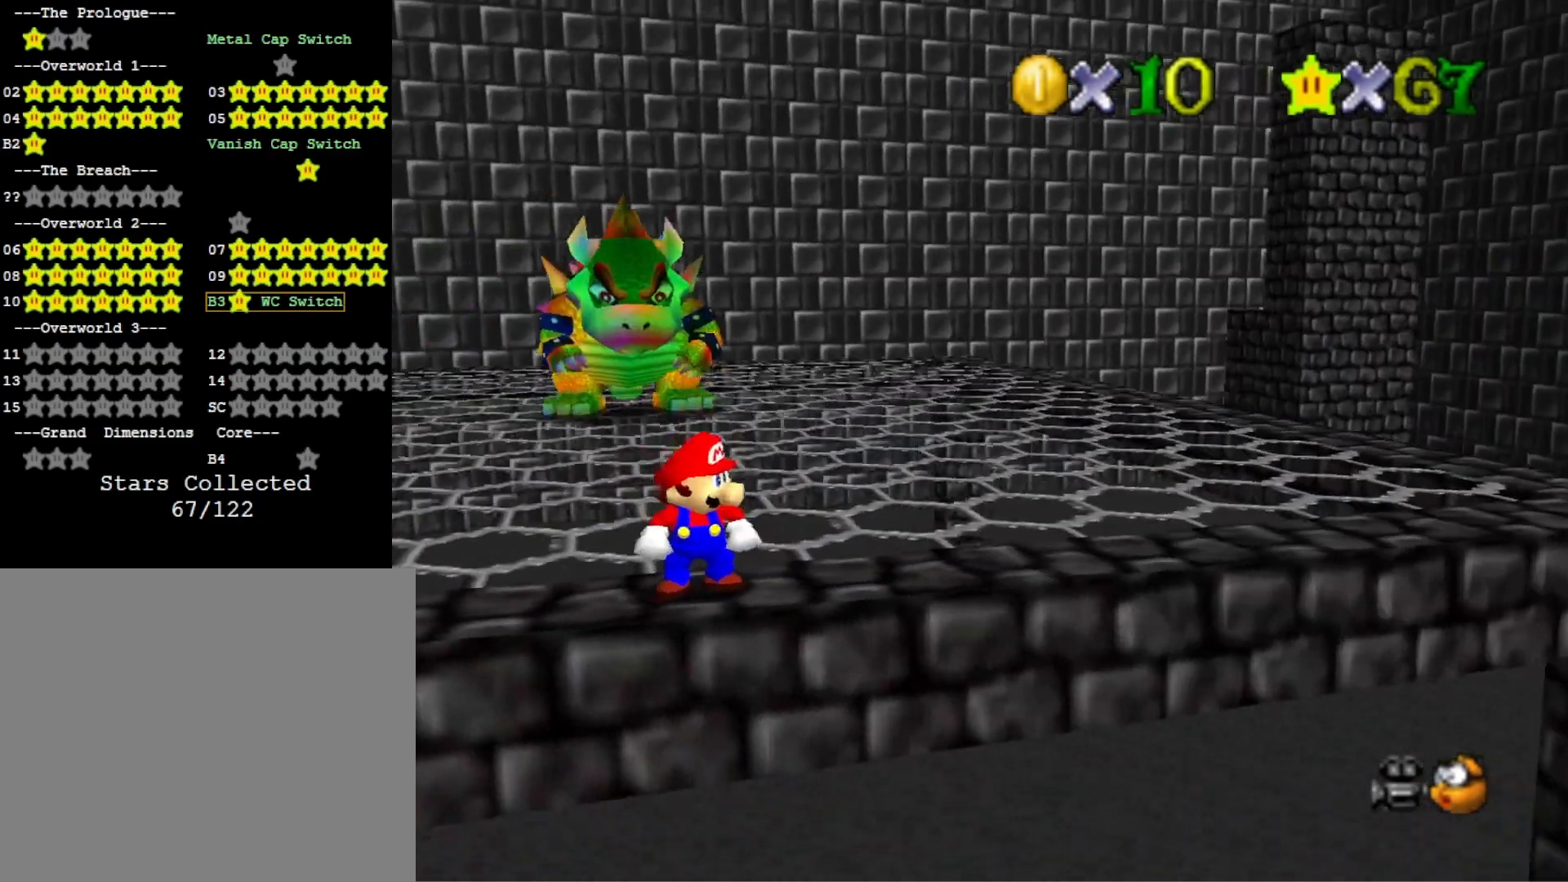
{"buttons": [], "left_stick": "center", "right_stick": "center", "events": []}
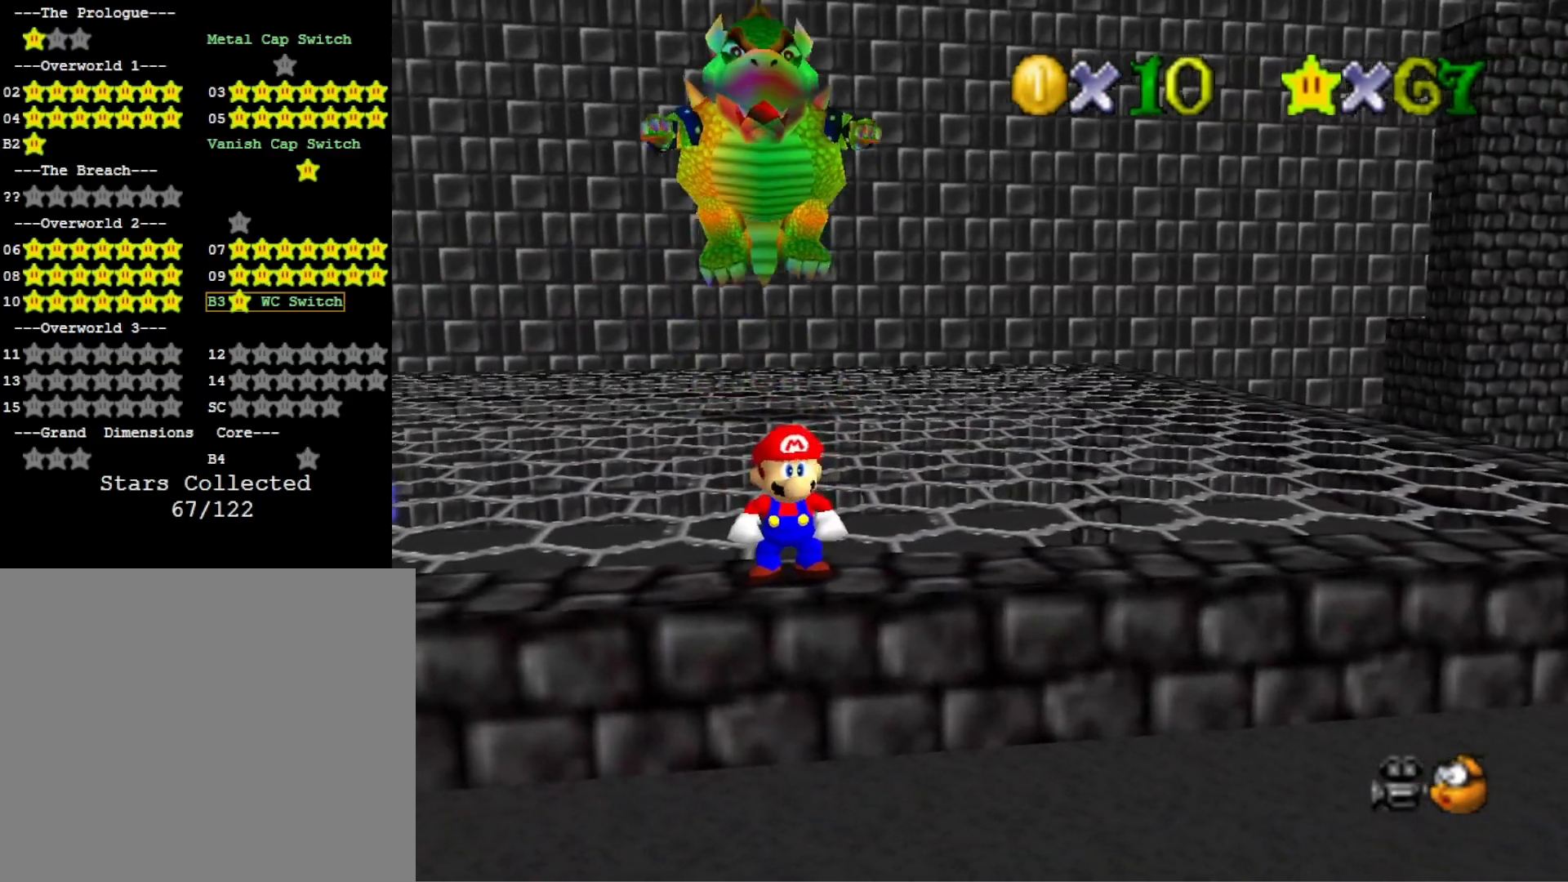
{"buttons": [], "left_stick": "up-left", "right_stick": "down", "events": [[400, "right_stick", "down"], [467, "left_stick", "up-left"]]}
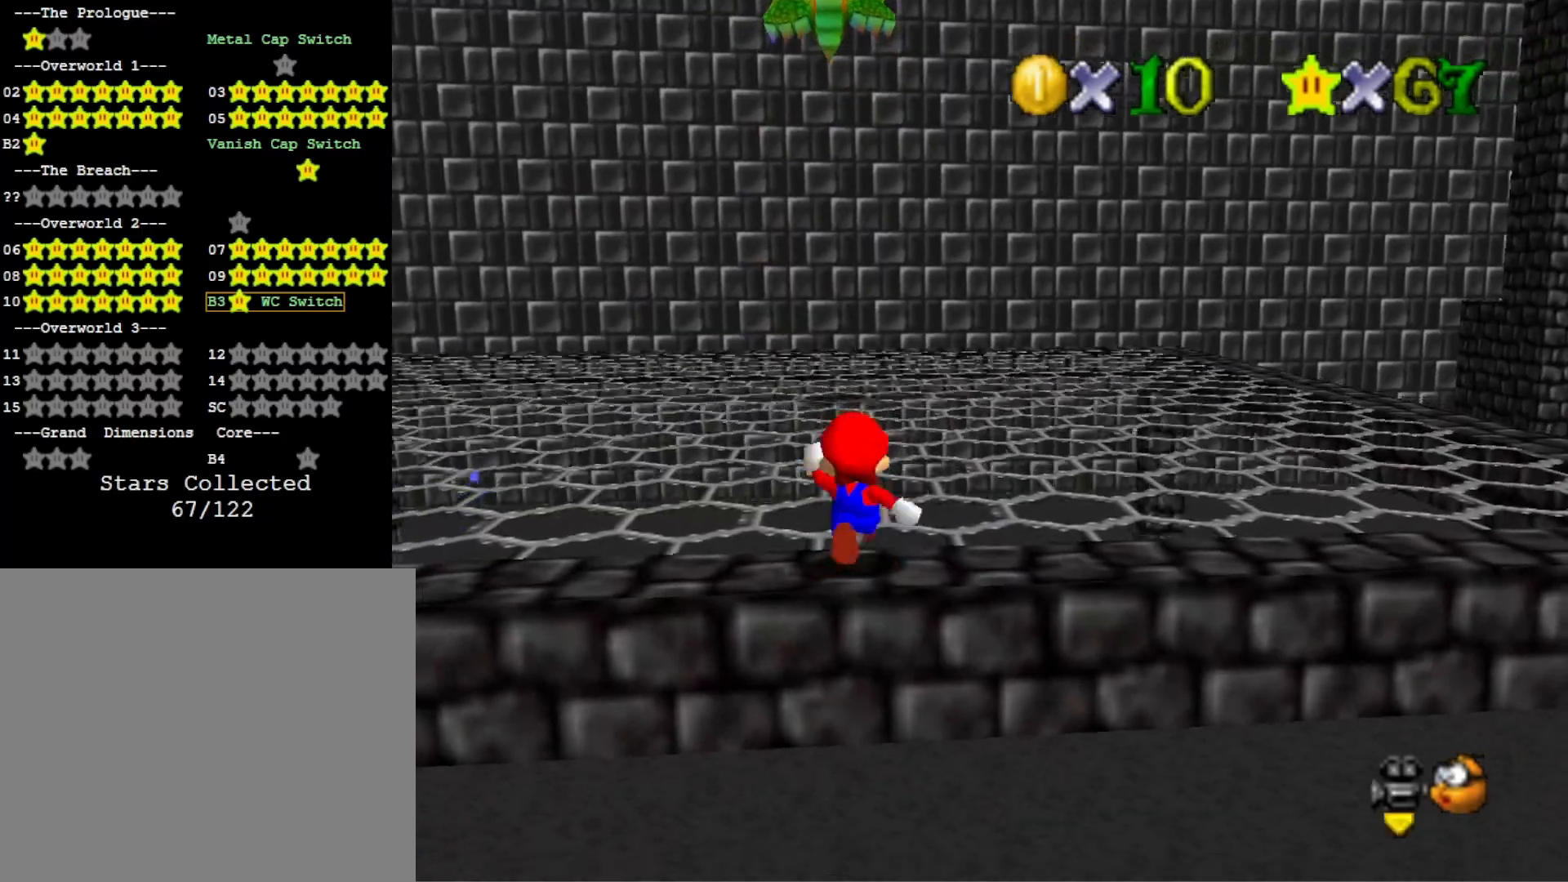
{"buttons": [], "left_stick": "up-left", "right_stick": "center", "events": [[33, "right_stick", "center"], [267, "right_stick", "left"], [367, "right_stick", "center"]]}
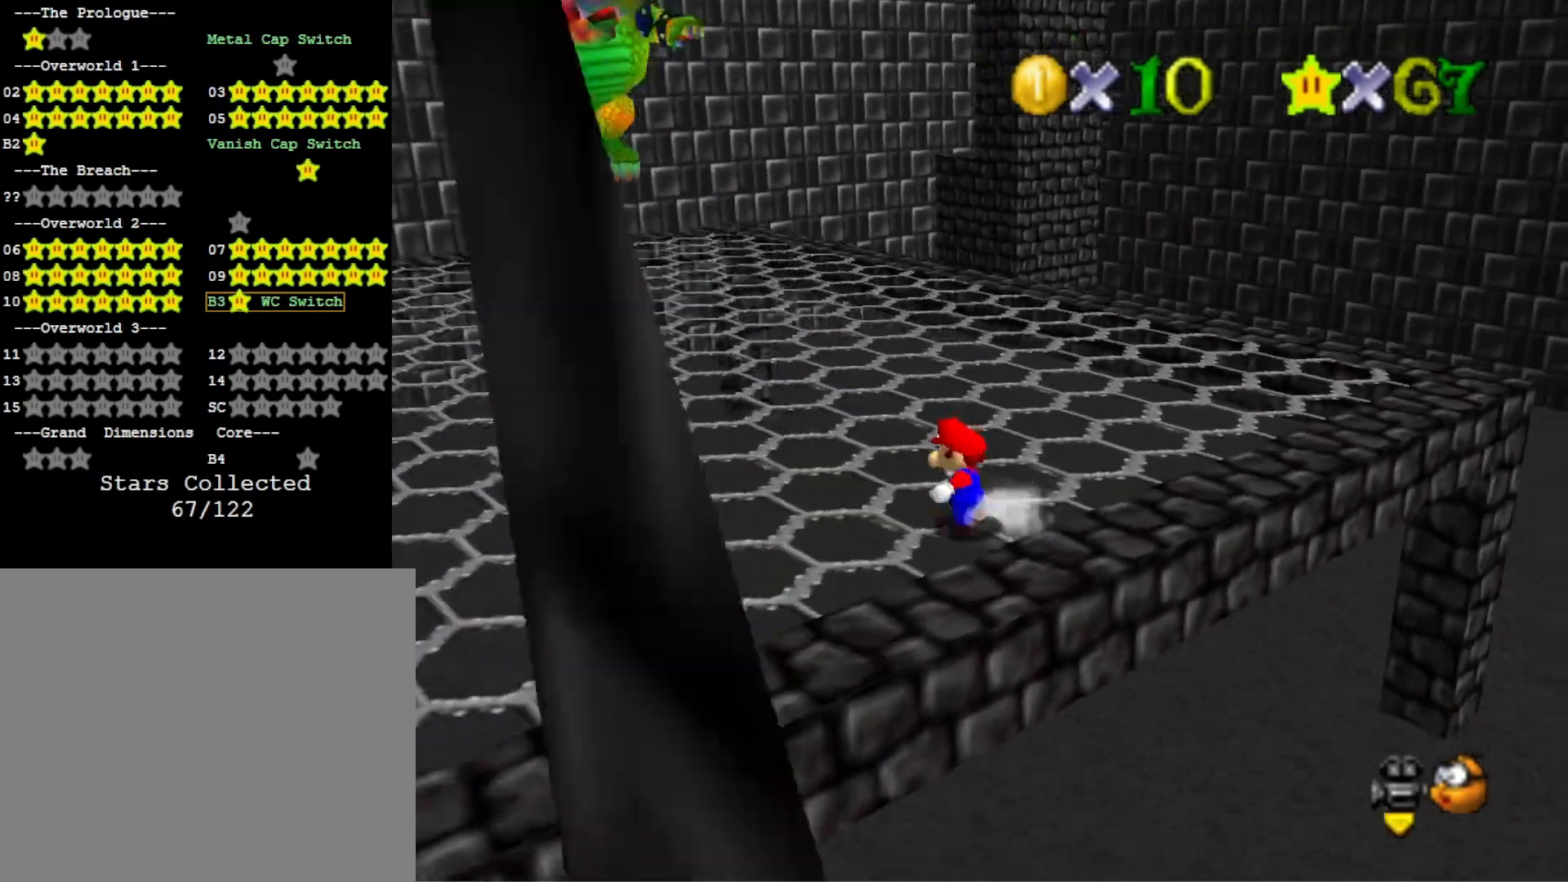
{"buttons": ["CROSS"], "left_stick": "up-left", "right_stick": "center", "events": [[433, "CROSS", "down"]]}
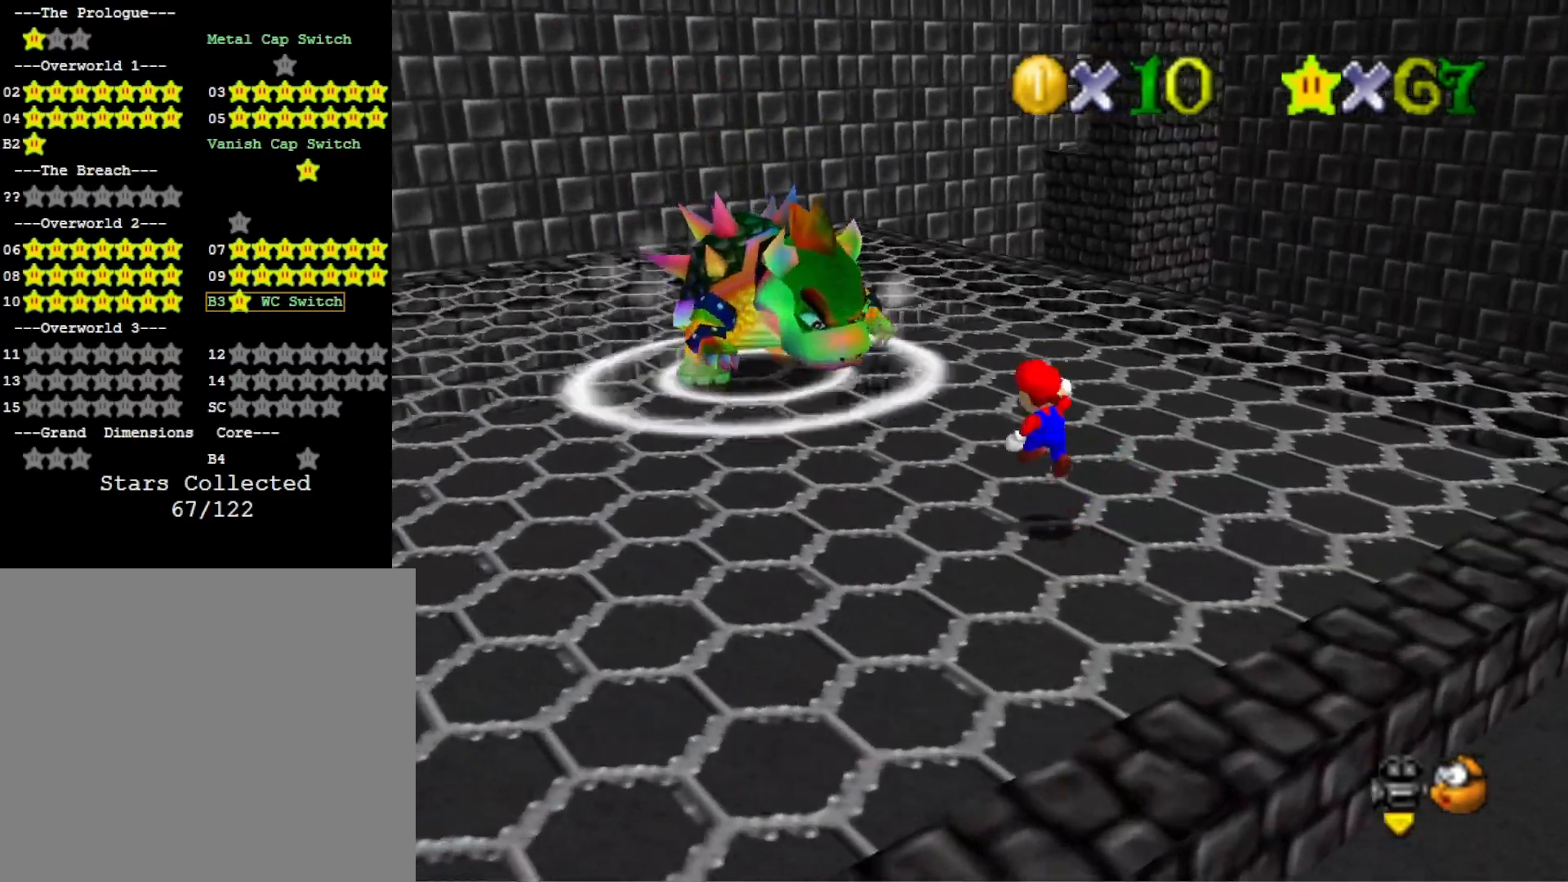
{"buttons": ["CROSS"], "left_stick": "left", "right_stick": "center", "events": [[400, "left_stick", "left"]]}
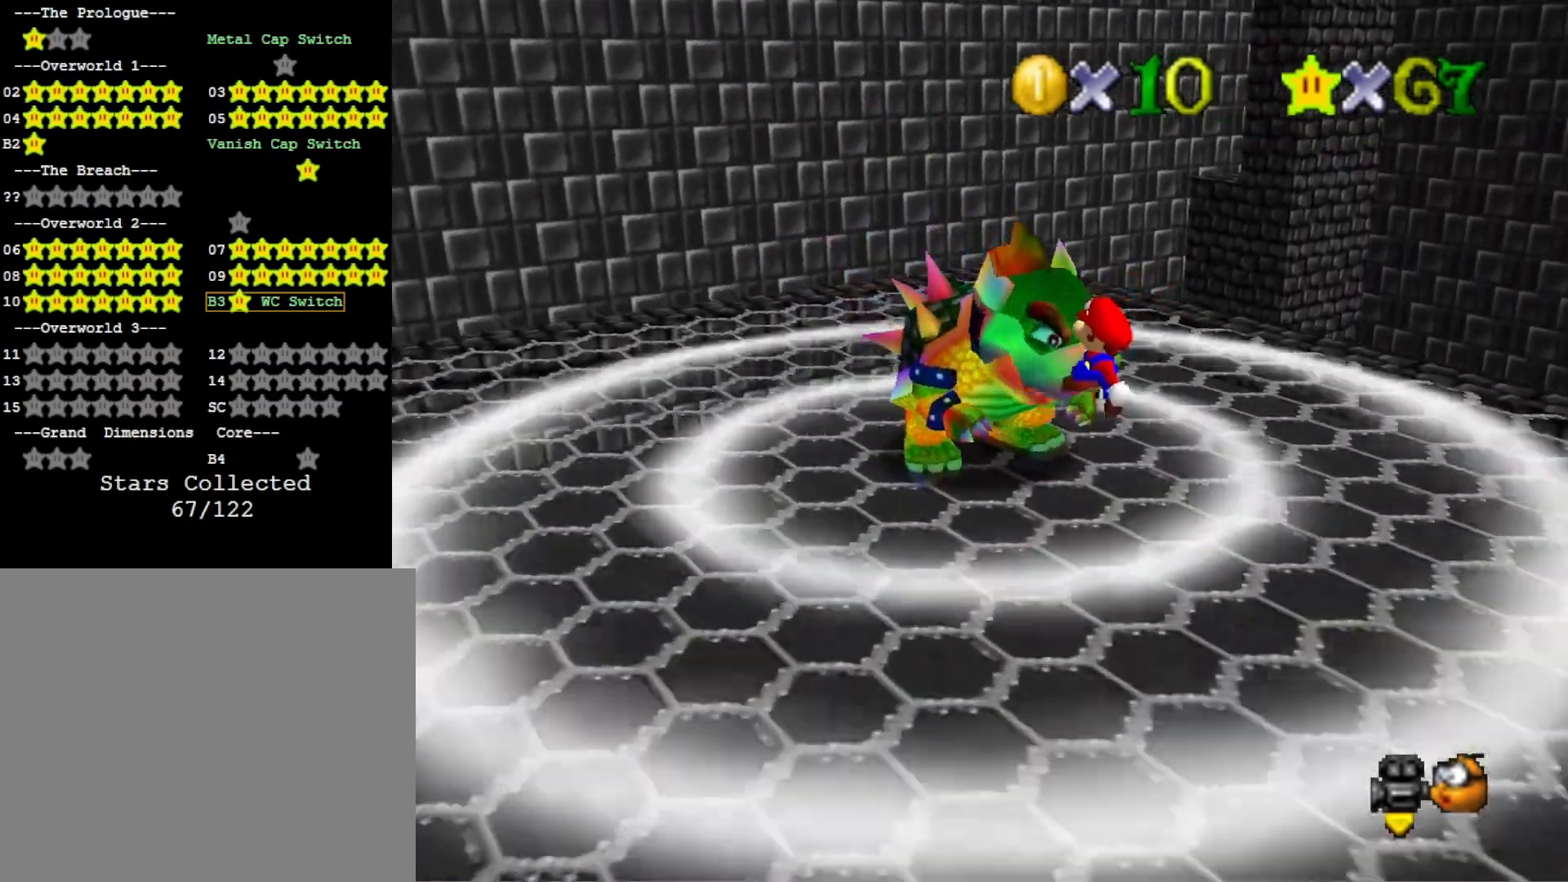
{"buttons": [], "left_stick": "left", "right_stick": "center", "events": [[167, "CROSS", "up"], [300, "right_stick", "down-left"], [467, "right_stick", "center"]]}
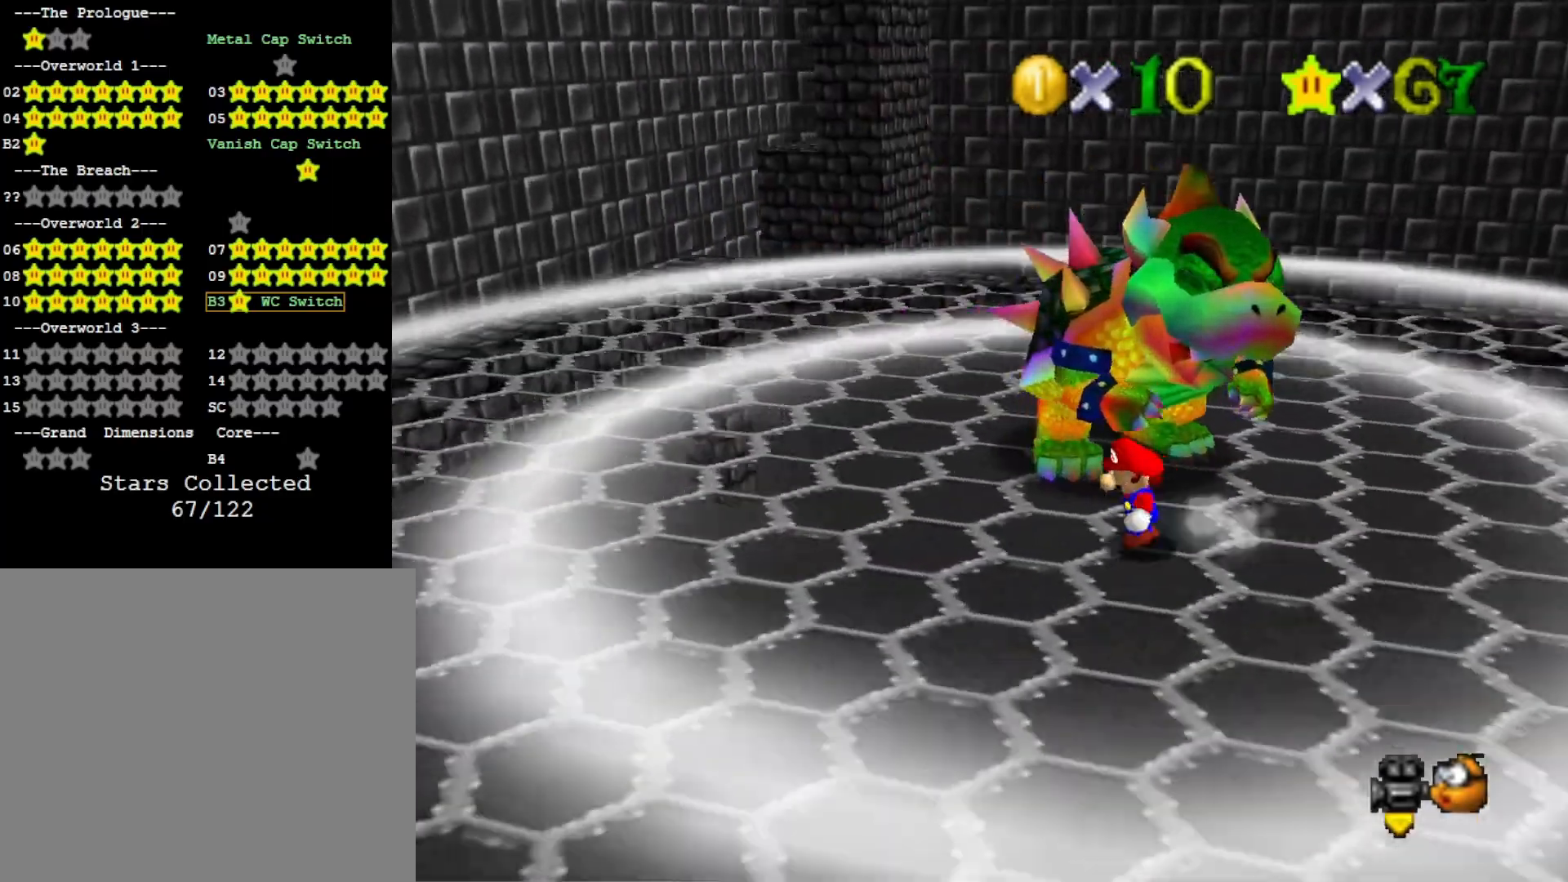
{"buttons": [], "left_stick": "up-left", "right_stick": "down-left", "events": [[267, "left_stick", "up-left"], [400, "right_stick", "down-left"]]}
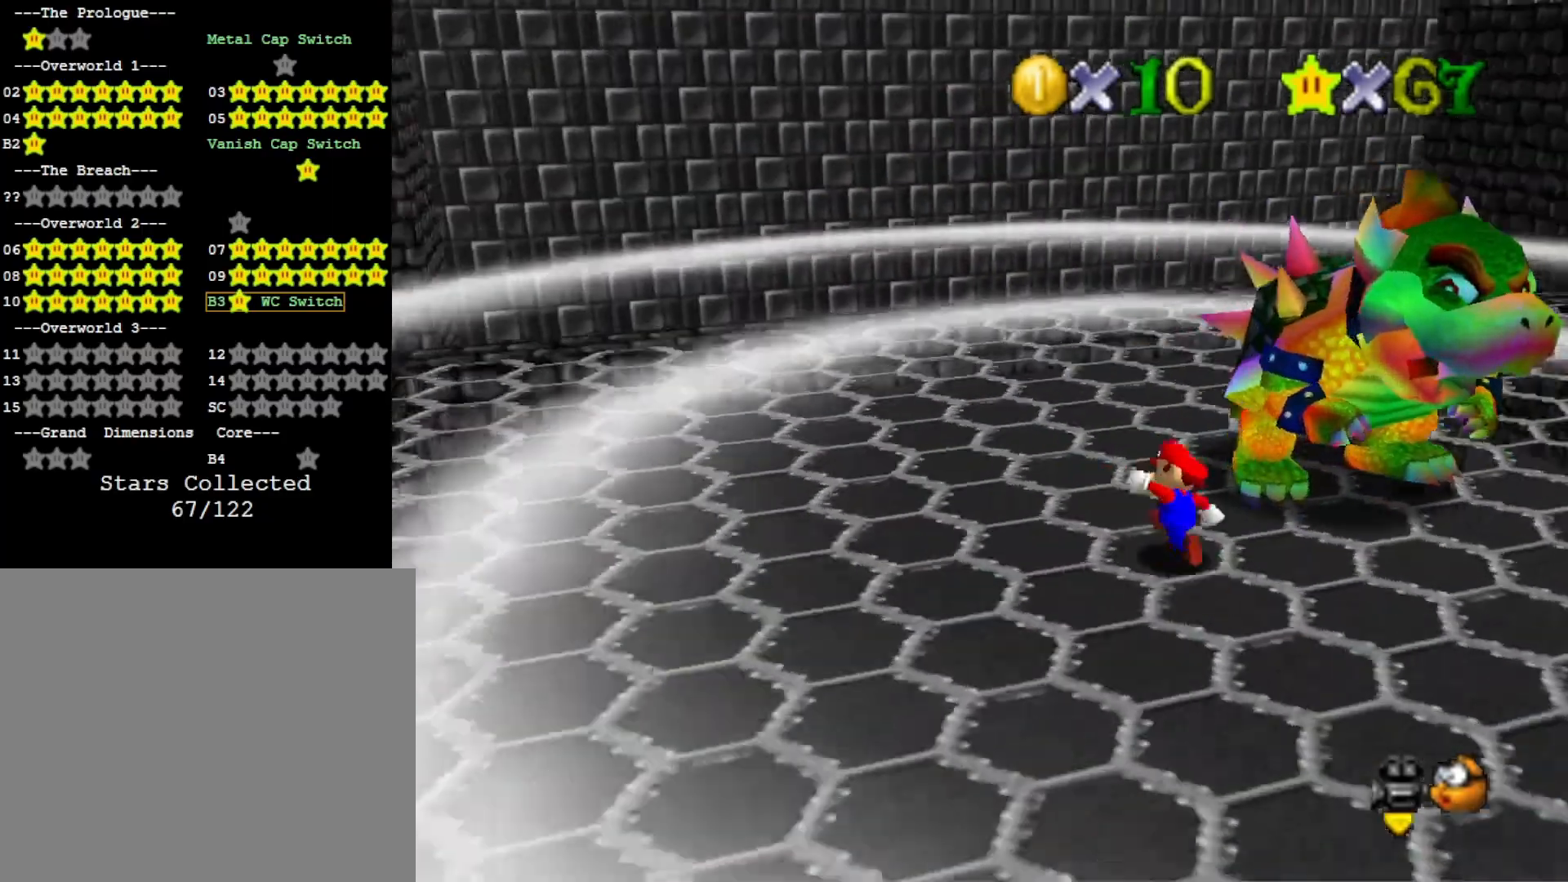
{"buttons": [], "left_stick": "up-left", "right_stick": "center", "events": [[33, "right_stick", "center"], [100, "right_stick", "left"], [233, "right_stick", "center"]]}
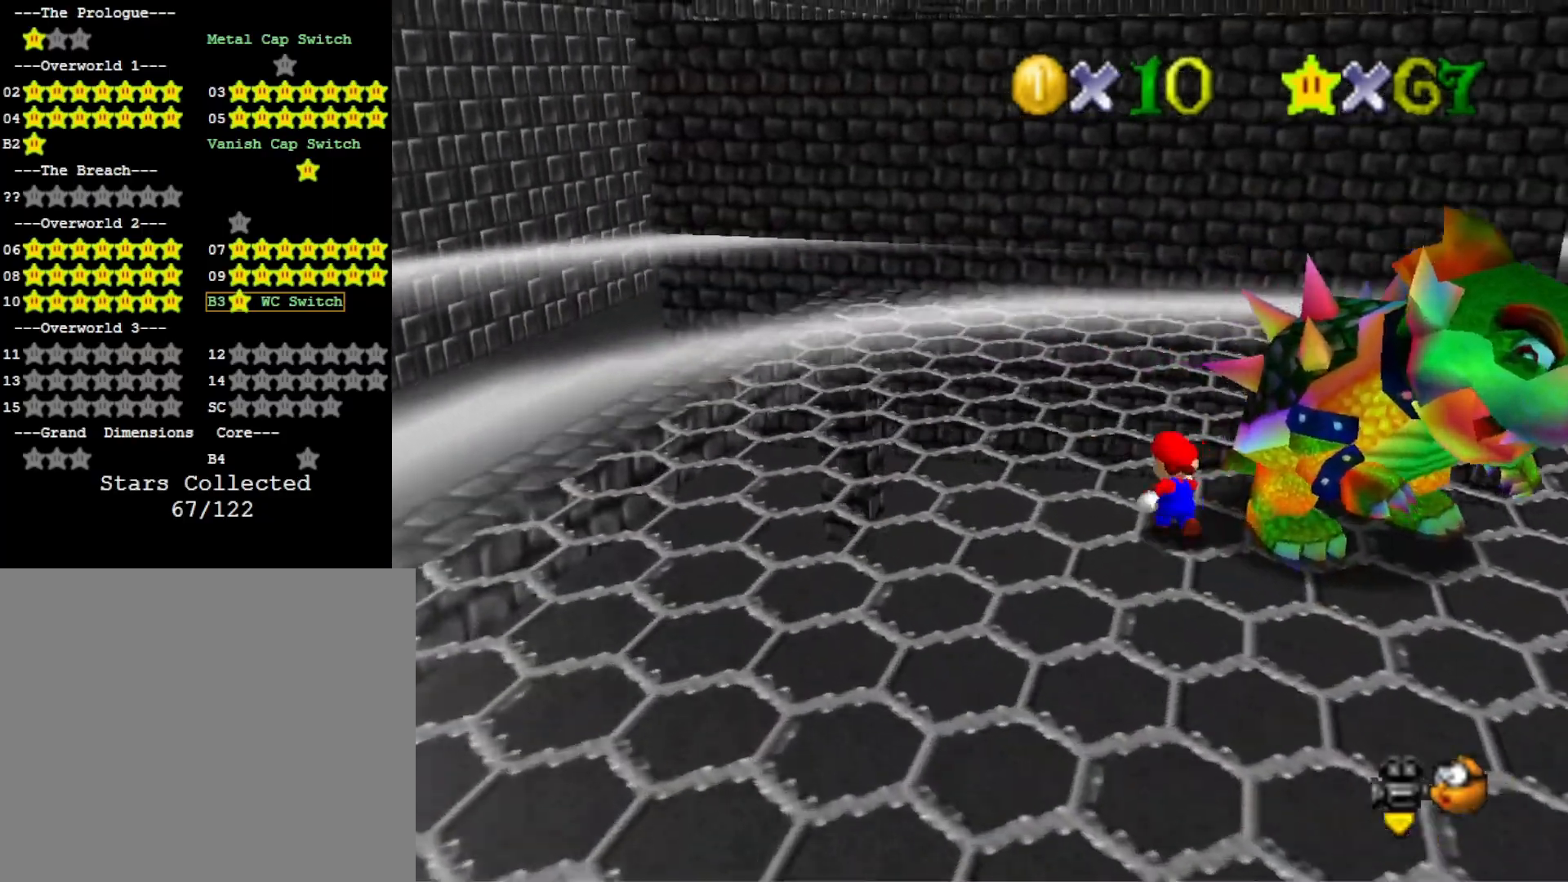
{"buttons": [], "left_stick": "down-right", "right_stick": "center", "events": [[100, "left_stick", "up-right"], [200, "SQUARE", "down"], [300, "left_stick", "center"], [333, "SQUARE", "up"], [500, "left_stick", "down-right"]]}
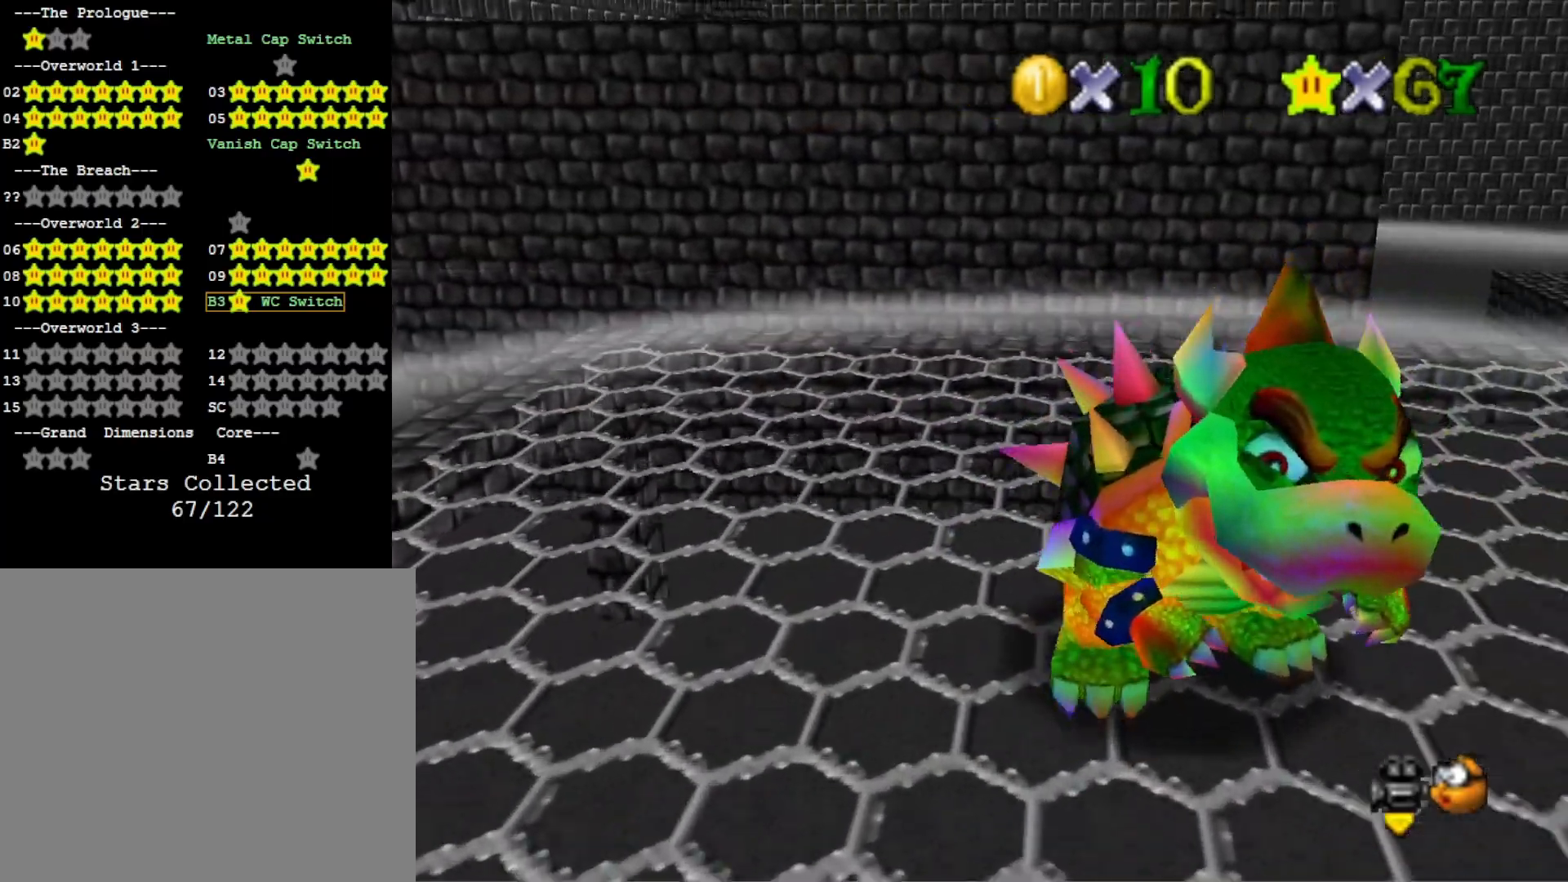
{"buttons": [], "left_stick": "down-right", "right_stick": "center", "events": [[33, "right_stick", "down-left"], [133, "left_stick", "down"], [133, "right_stick", "center"], [333, "CROSS", "down"], [367, "left_stick", "down-right"], [467, "CROSS", "up"]]}
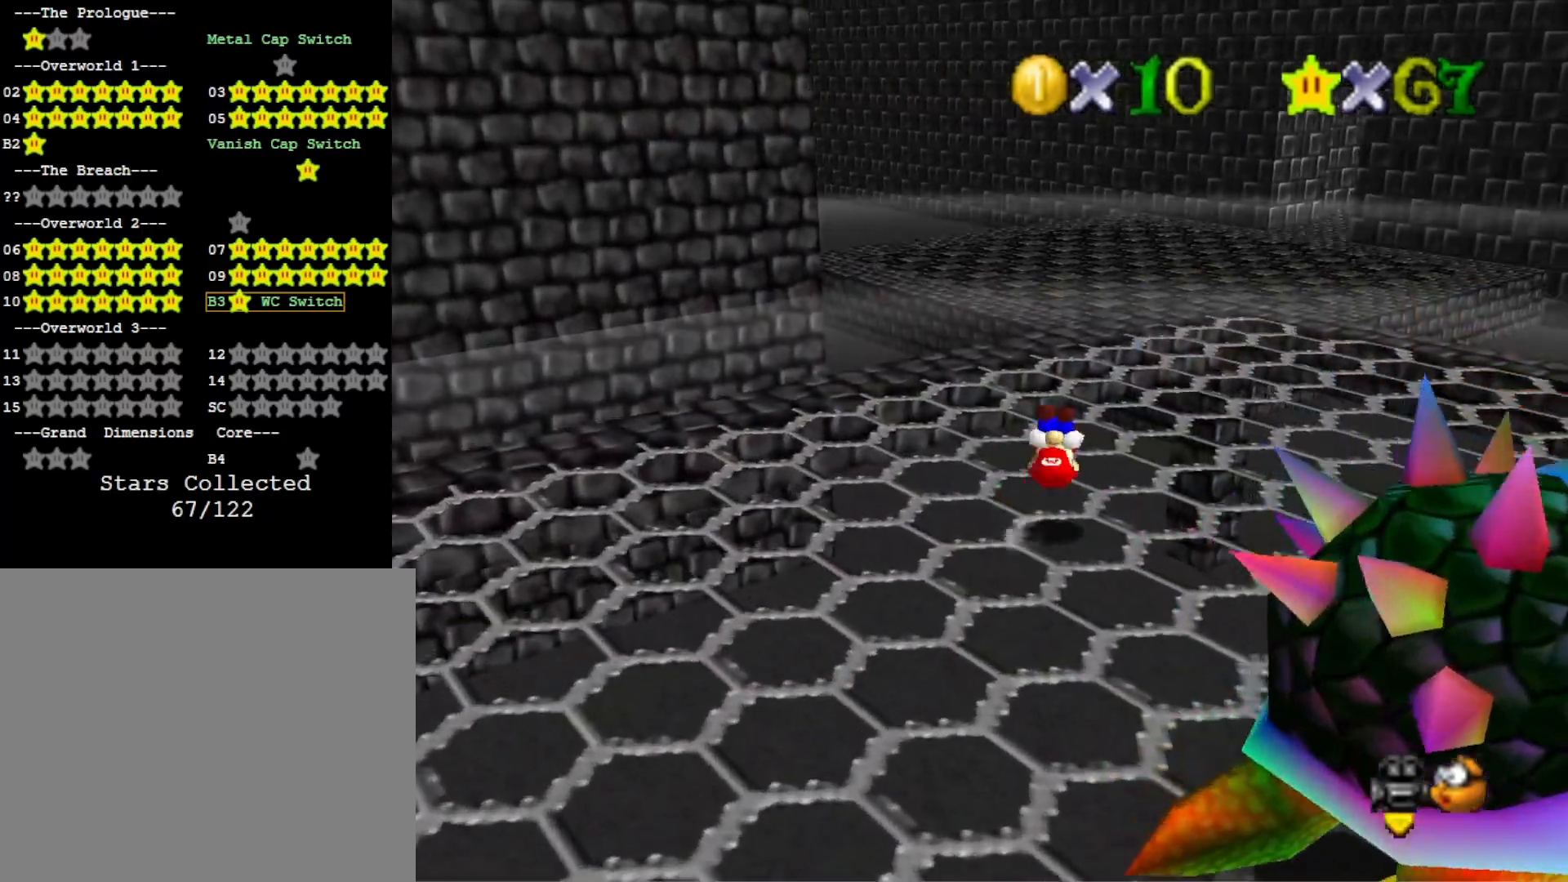
{"buttons": [], "left_stick": "up-right", "right_stick": "center", "events": [[33, "right_stick", "down-left"], [167, "right_stick", "center"], [267, "left_stick", "up-right"], [267, "right_stick", "down-left"], [400, "right_stick", "center"]]}
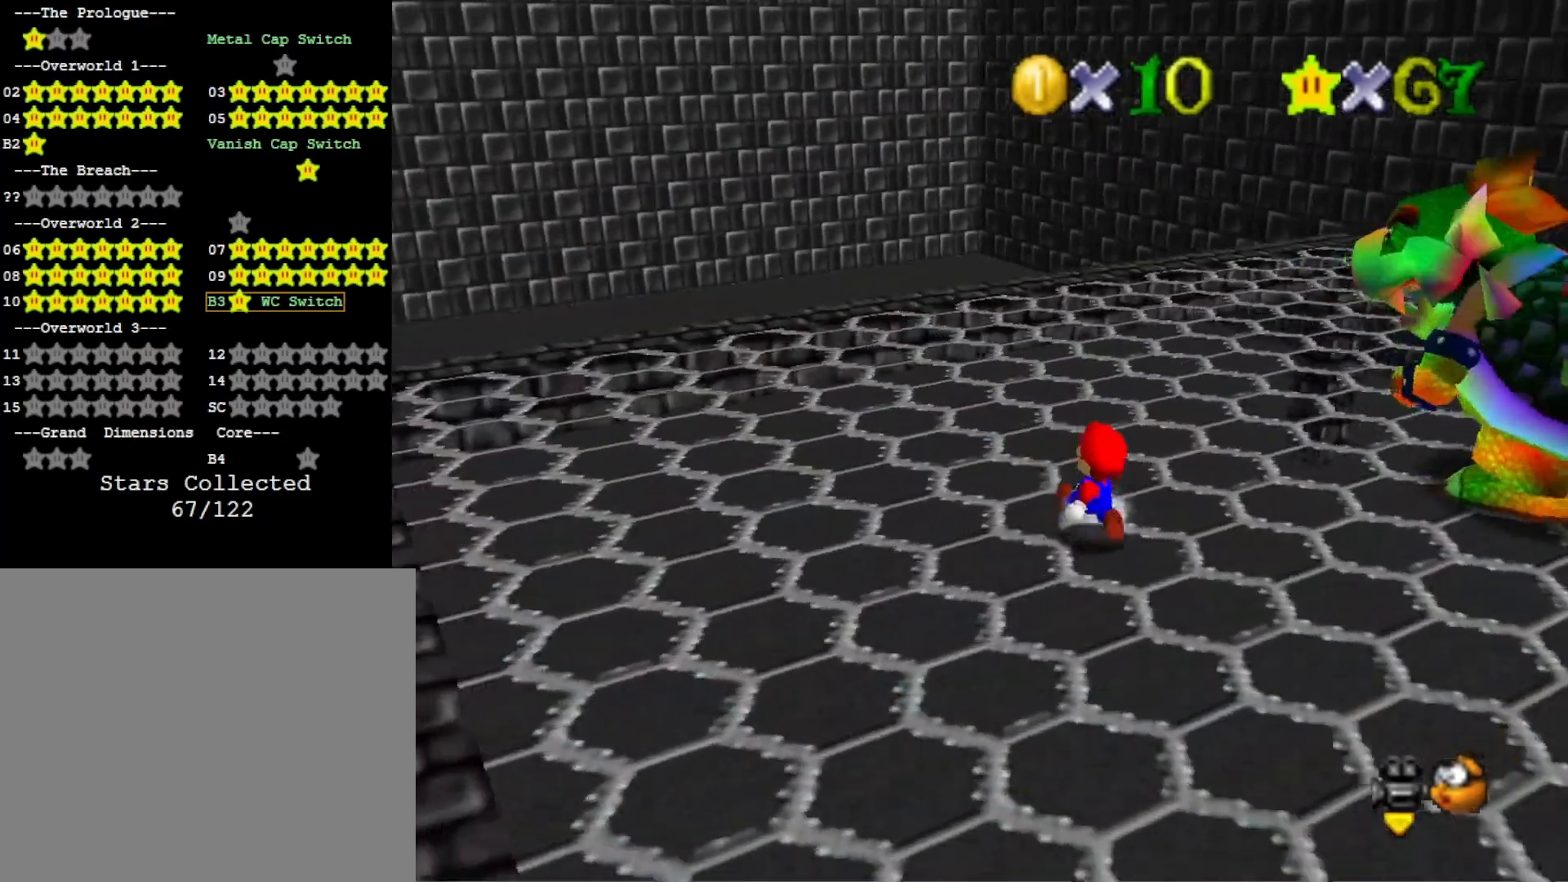
{"buttons": [], "left_stick": "up-right", "right_stick": "center", "events": [[333, "left_stick", "right"], [467, "left_stick", "up-right"]]}
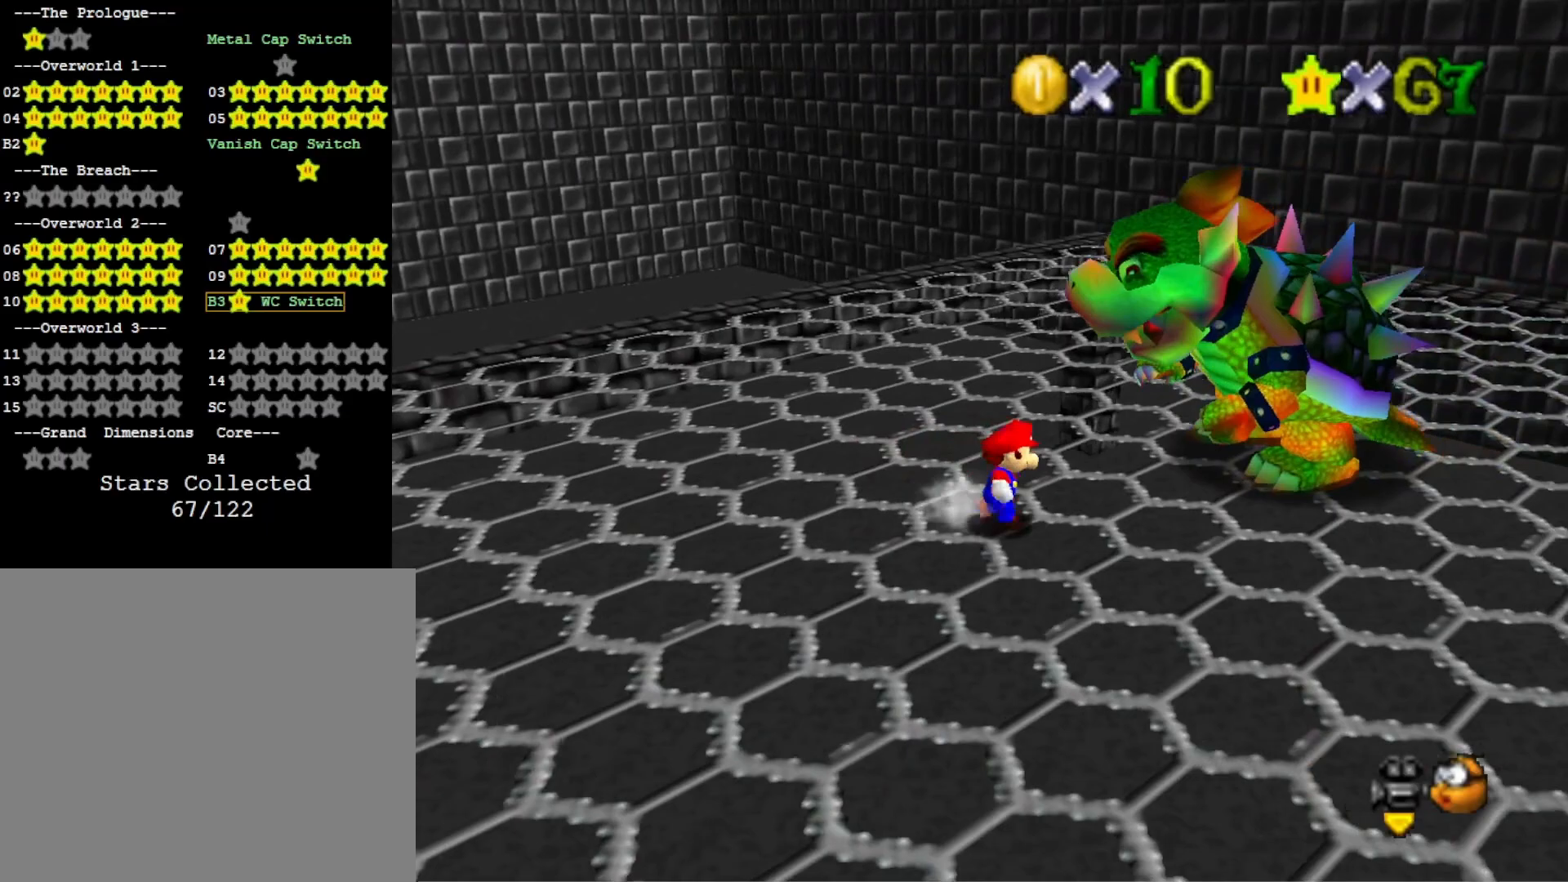
{"buttons": [], "left_stick": "up", "right_stick": "center", "events": [[367, "left_stick", "up"]]}
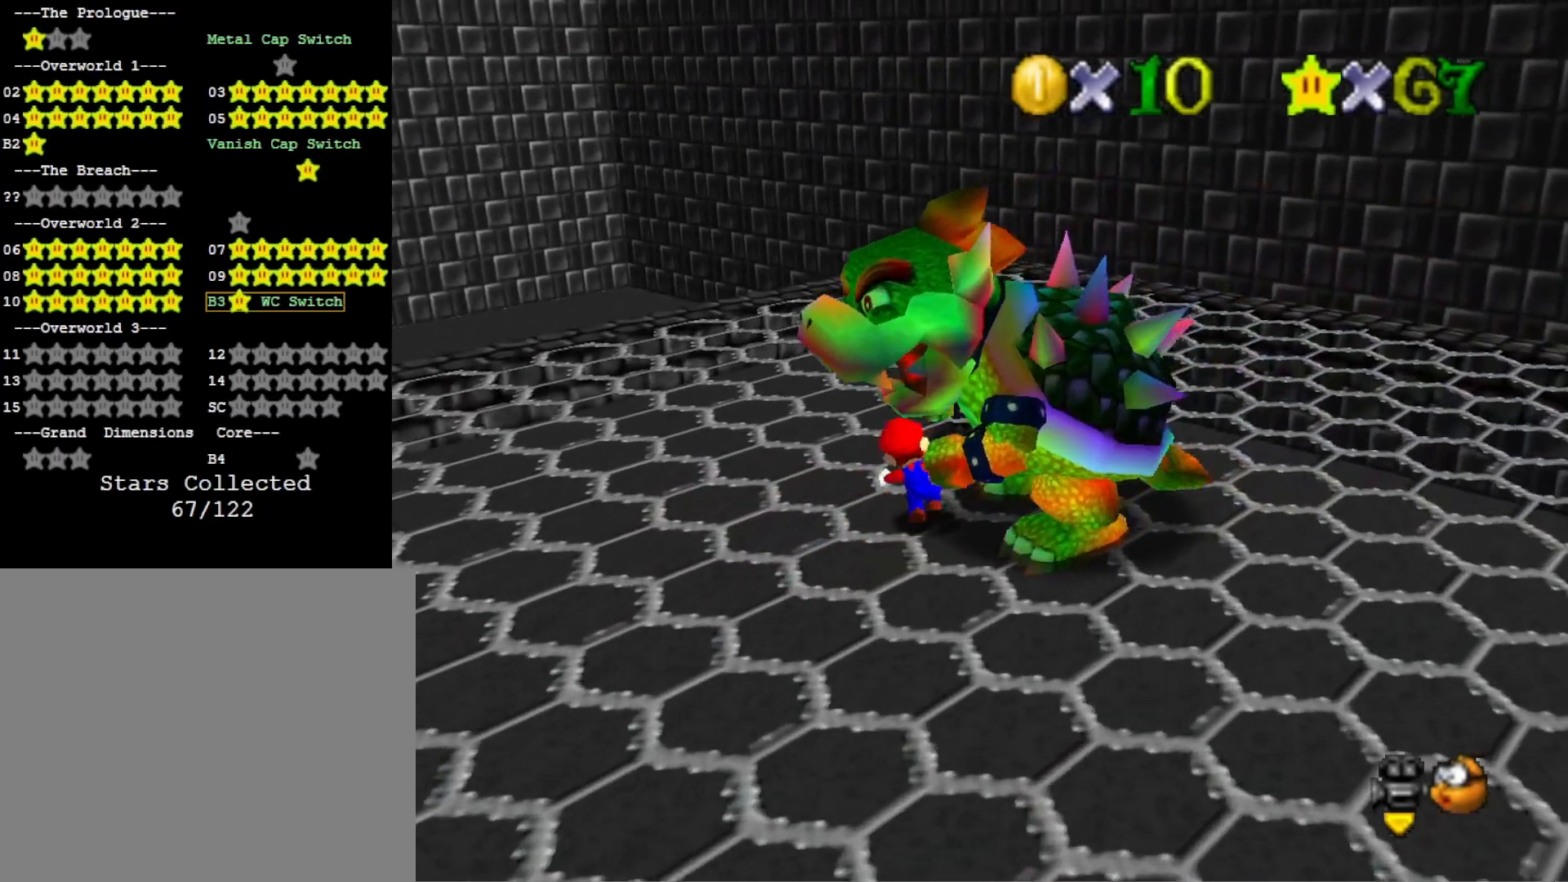
{"buttons": [], "left_stick": "up-right", "right_stick": "center", "events": [[33, "SQUARE", "down"], [167, "SQUARE", "up"], [333, "left_stick", "up-right"], [367, "right_stick", "right"], [500, "right_stick", "center"]]}
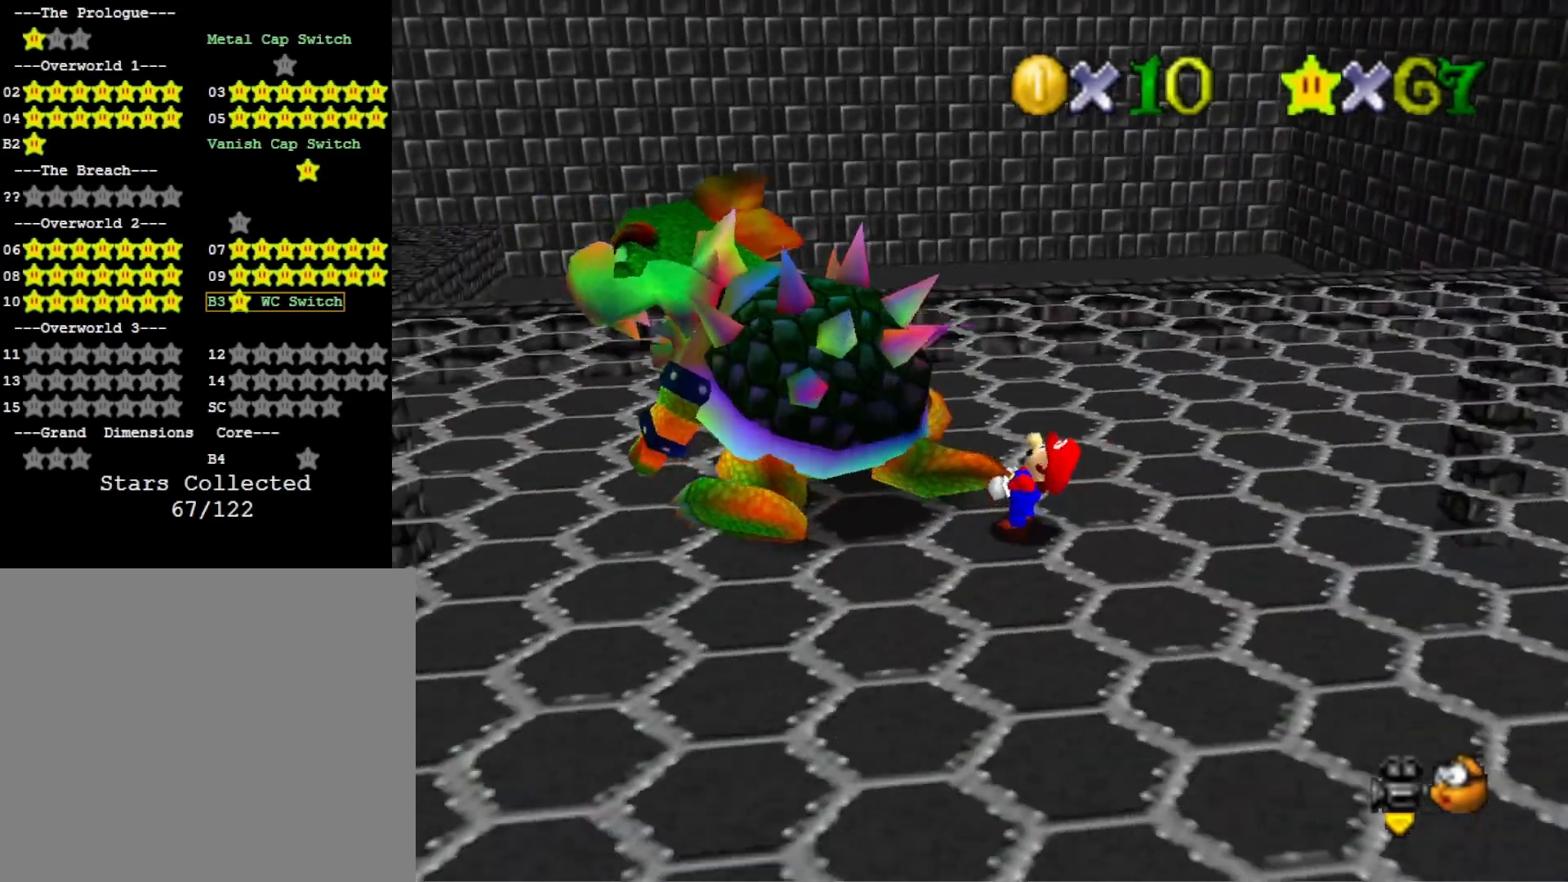
{"buttons": [], "left_stick": "up-right", "right_stick": "center", "events": [[33, "left_stick", "center"], [133, "right_stick", "right"], [233, "left_stick", "left"], [300, "right_stick", "center"], [367, "left_stick", "down-right"], [367, "right_stick", "right"], [433, "left_stick", "up-right"], [500, "right_stick", "center"]]}
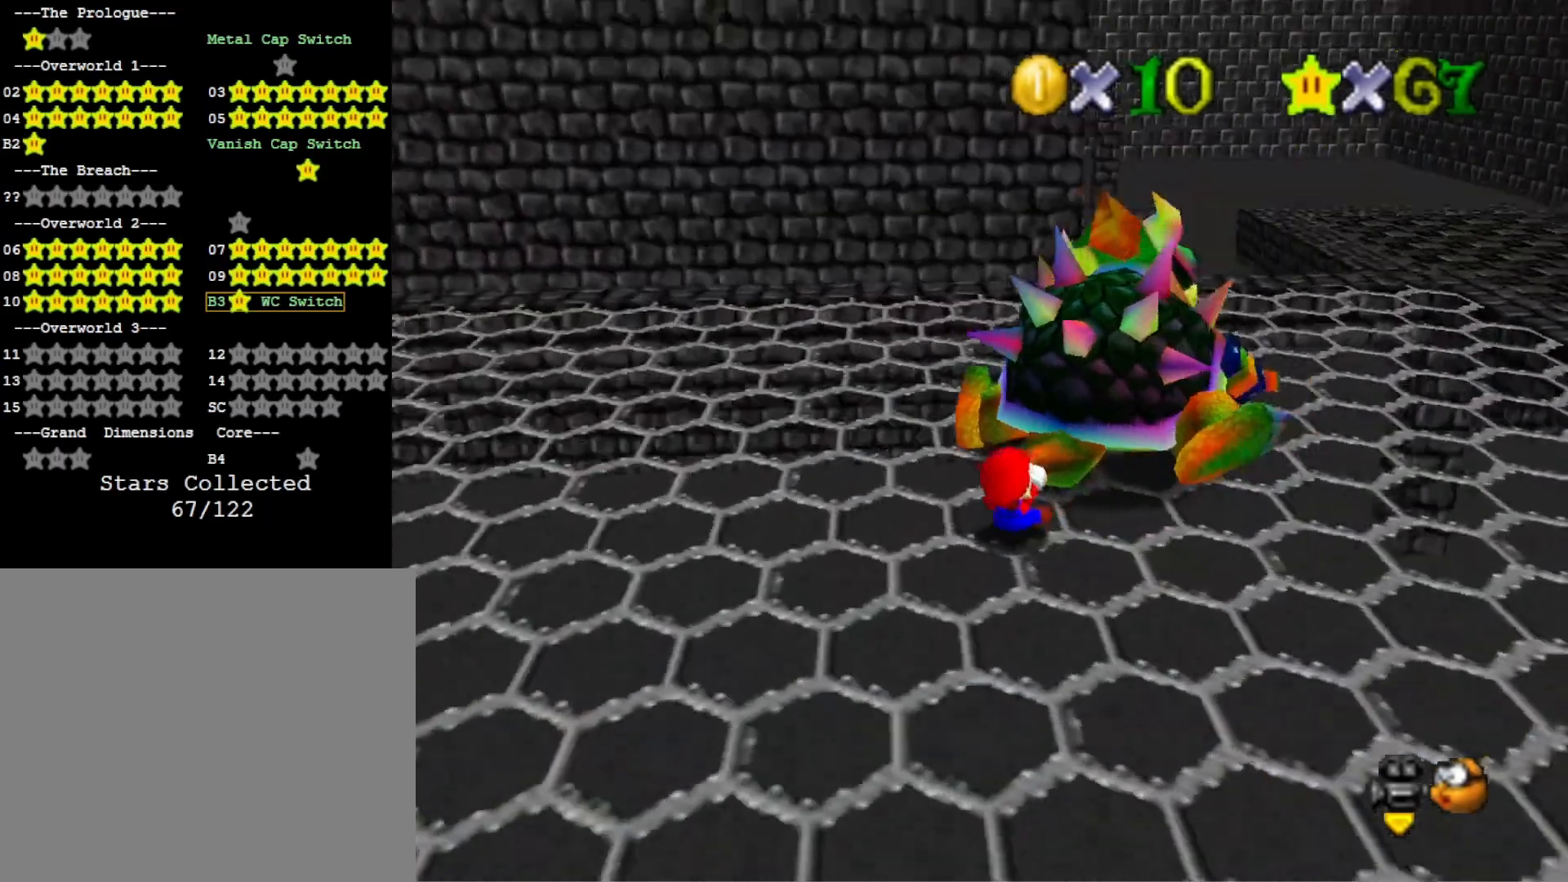
{"buttons": [], "left_stick": "down-right", "right_stick": "center", "events": [[33, "left_stick", "up-left"], [133, "left_stick", "down"], [233, "left_stick", "up-right"], [367, "left_stick", "up-left"], [433, "left_stick", "down-left"], [500, "left_stick", "down-right"]]}
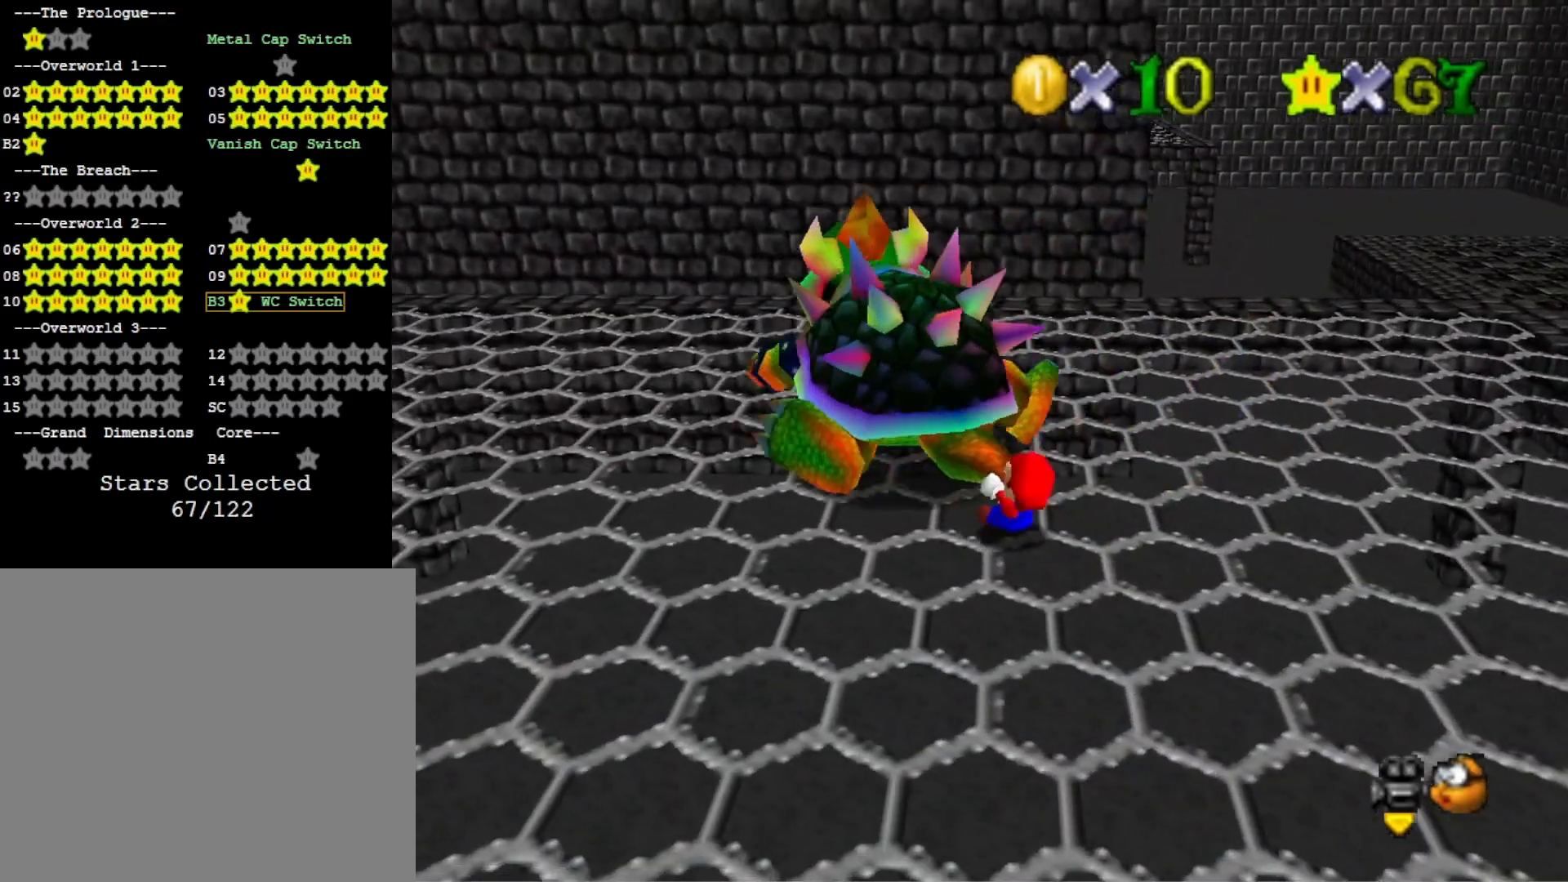
{"buttons": [], "left_stick": "up-left", "right_stick": "center", "events": [[100, "left_stick", "up-right"], [167, "left_stick", "up-left"], [233, "left_stick", "down-left"], [333, "left_stick", "down-right"], [400, "left_stick", "up-right"], [500, "left_stick", "up-left"]]}
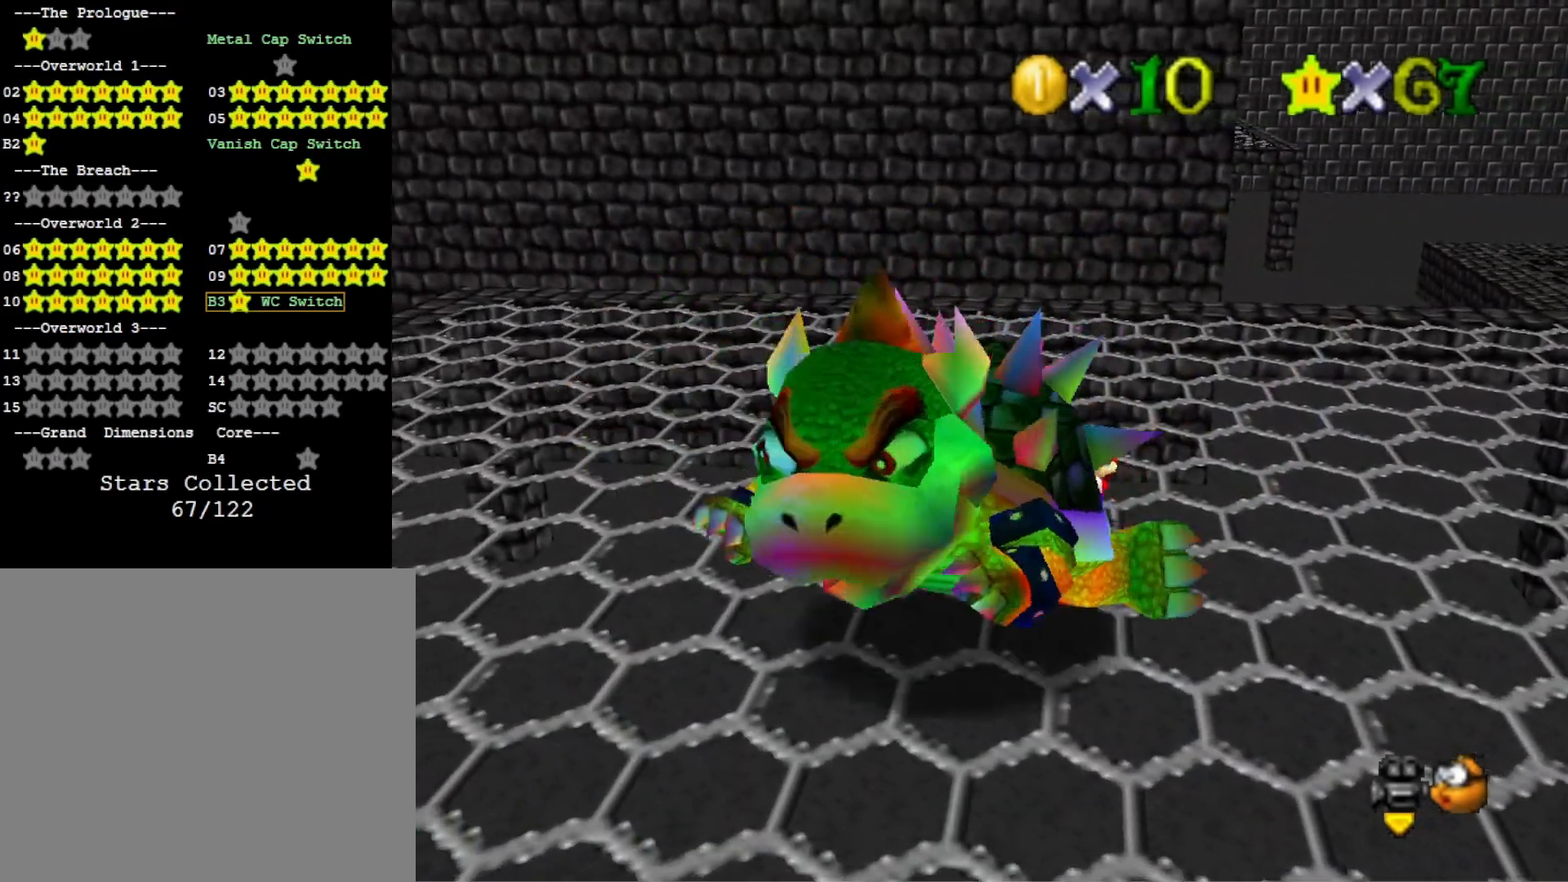
{"buttons": [], "left_stick": "center", "right_stick": "center", "events": [[33, "left_stick", "down-left"], [133, "left_stick", "down-right"], [200, "left_stick", "up-right"], [267, "left_stick", "up"], [400, "left_stick", "center"]]}
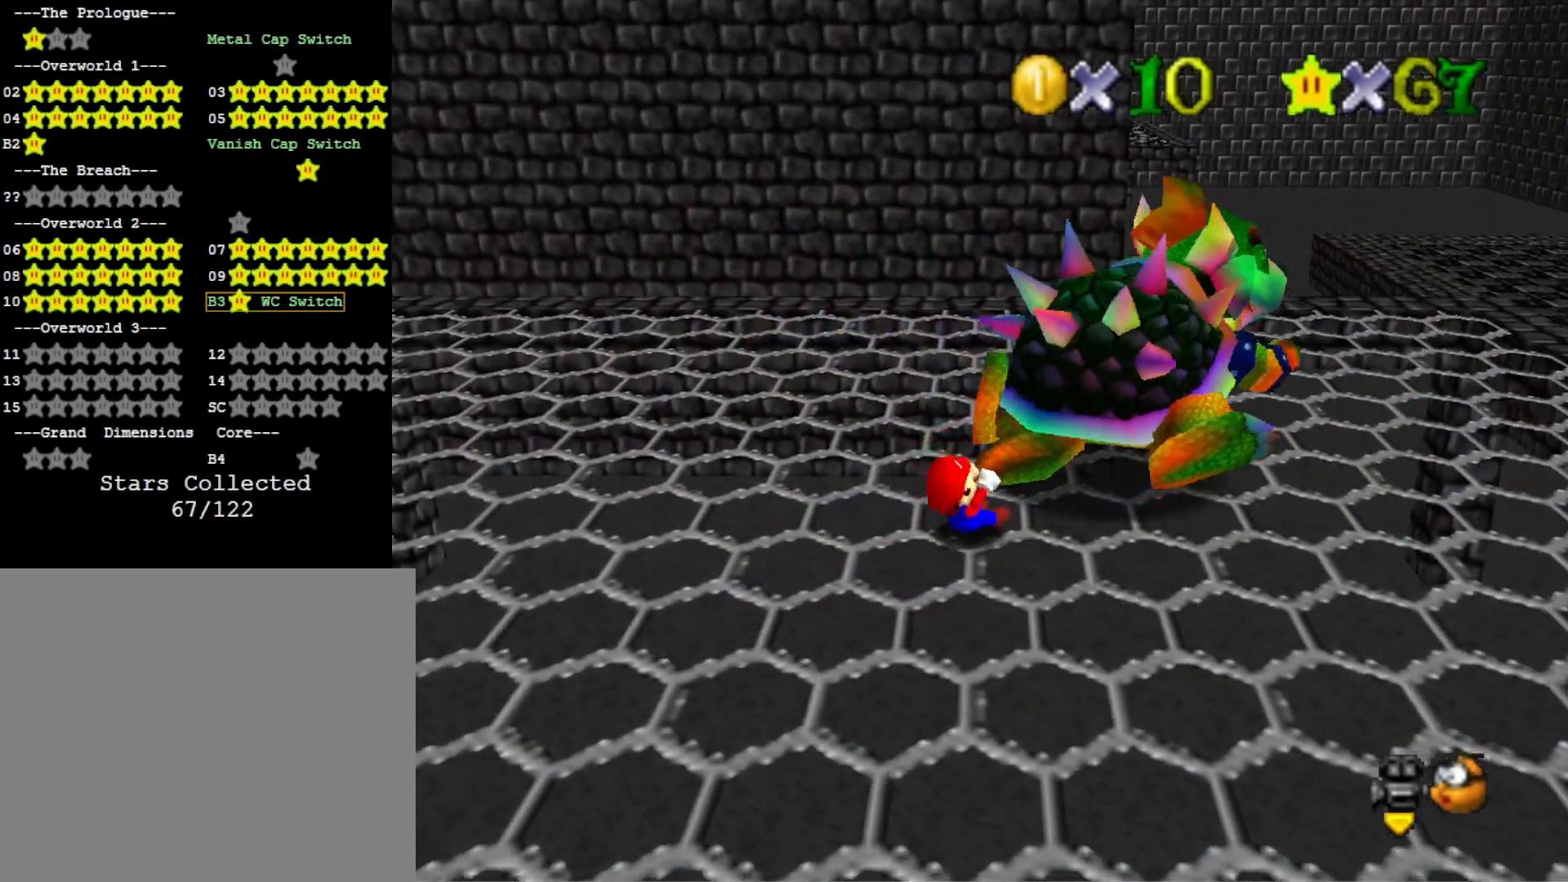
{"buttons": [], "left_stick": "center", "right_stick": "center", "events": [[167, "CROSS", "down"], [200, "SQUARE", "down"], [367, "CROSS", "up"], [367, "SQUARE", "up"]]}